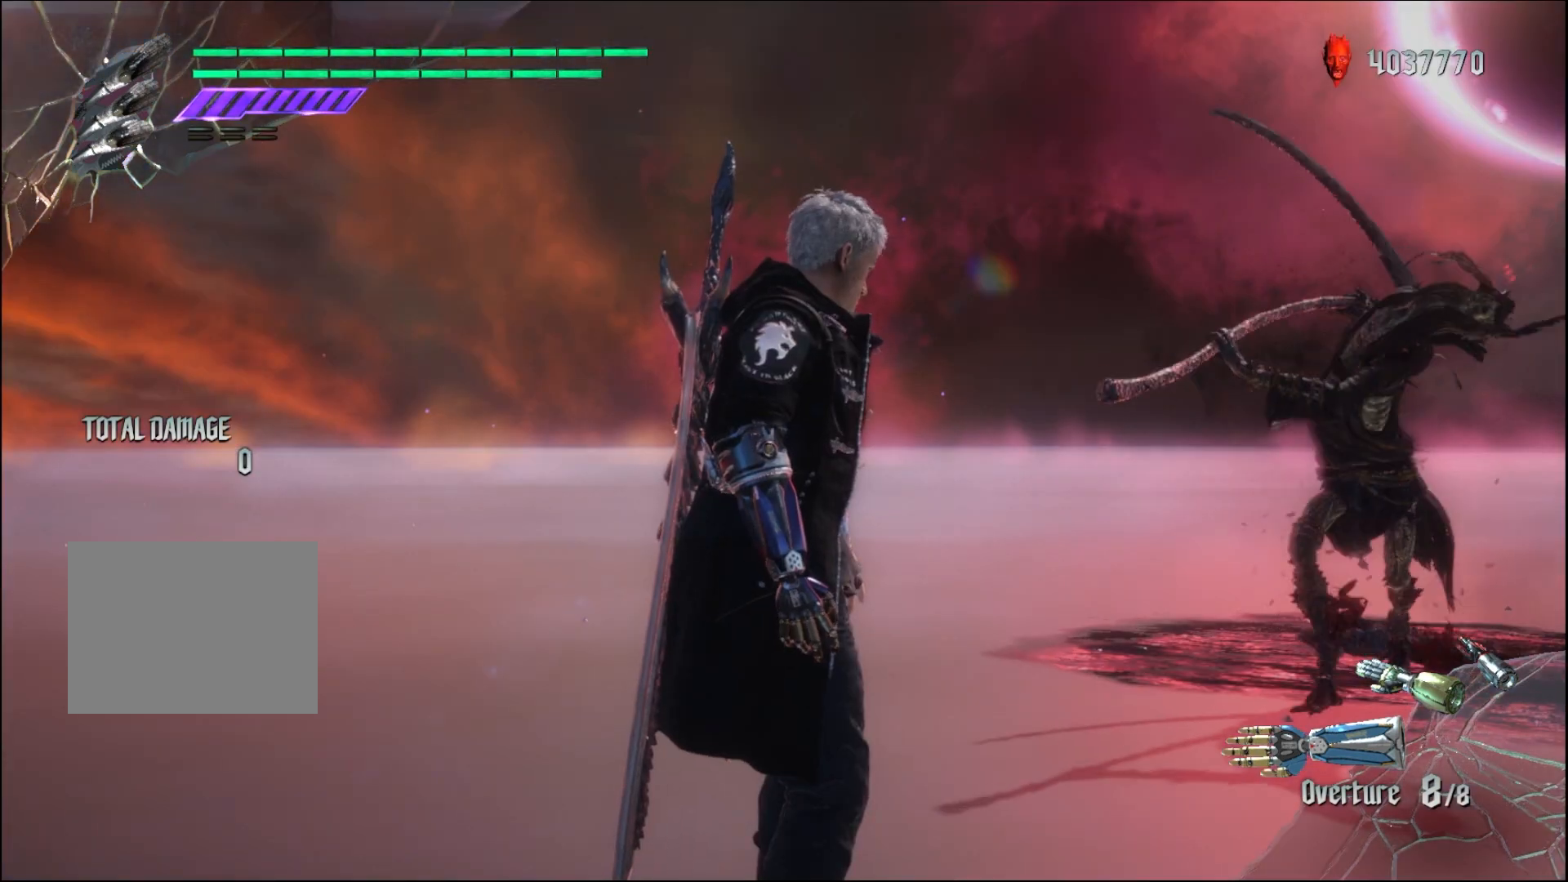
Gameplay with a controller (Xbox layout); each line is a JSON object with the inputs held at the frame after it. "events" lists button and stick changes between this image and that frame as [ms after this image, input, new state], when the widget could be followed in between. Not read: L3 R3.
{"buttons": [], "left_stick": "up", "right_stick": "center", "events": []}
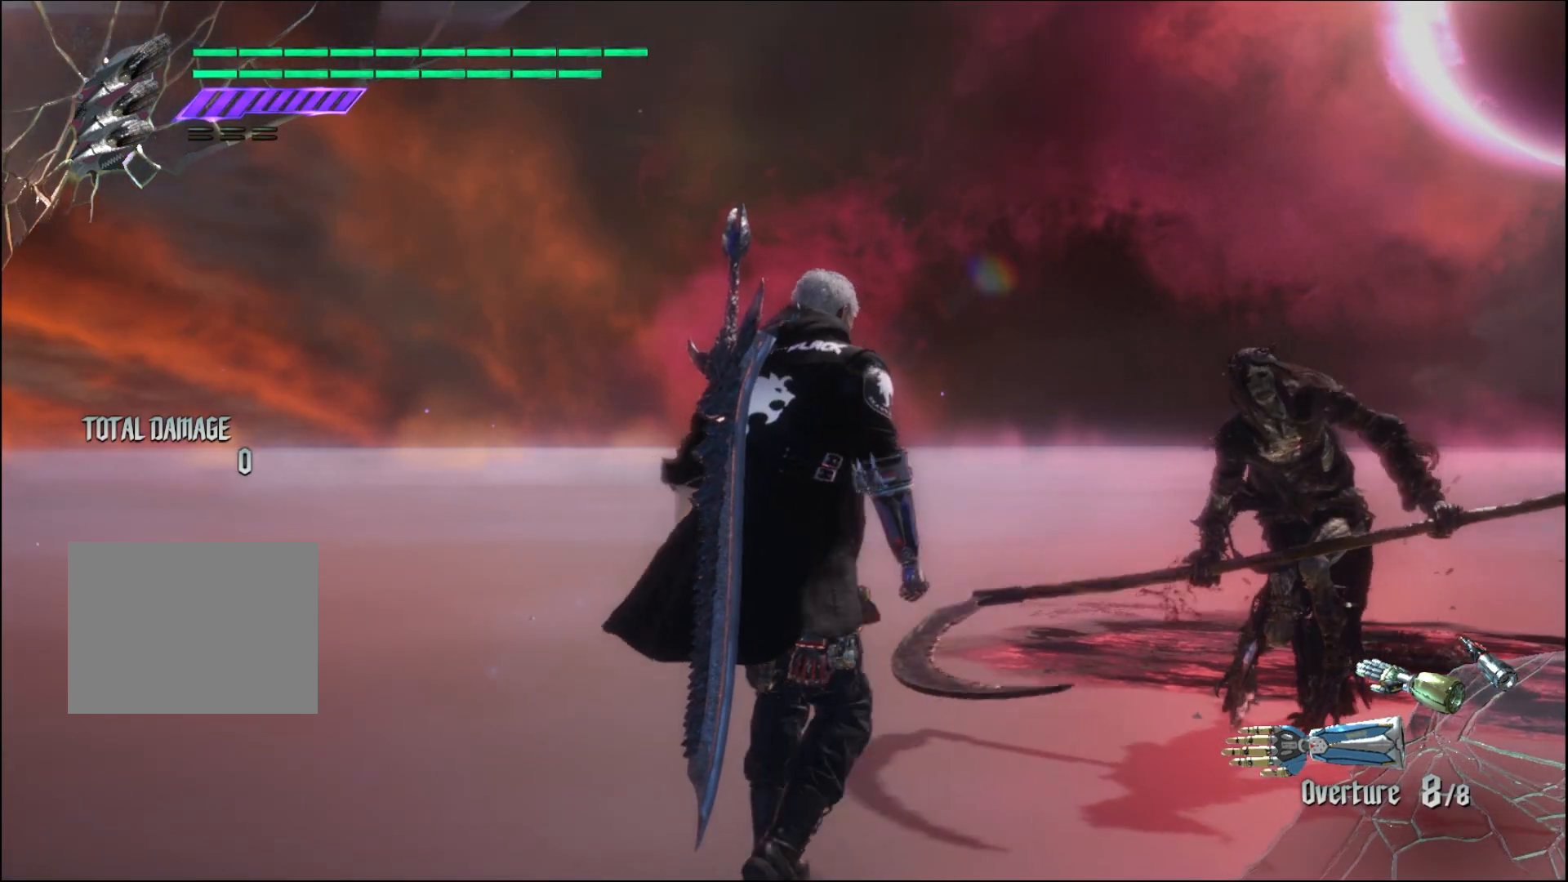
{"buttons": [], "left_stick": "center", "right_stick": "center", "events": [[267, "right_stick", "down"], [433, "left_stick", "center"], [500, "right_stick", "center"]]}
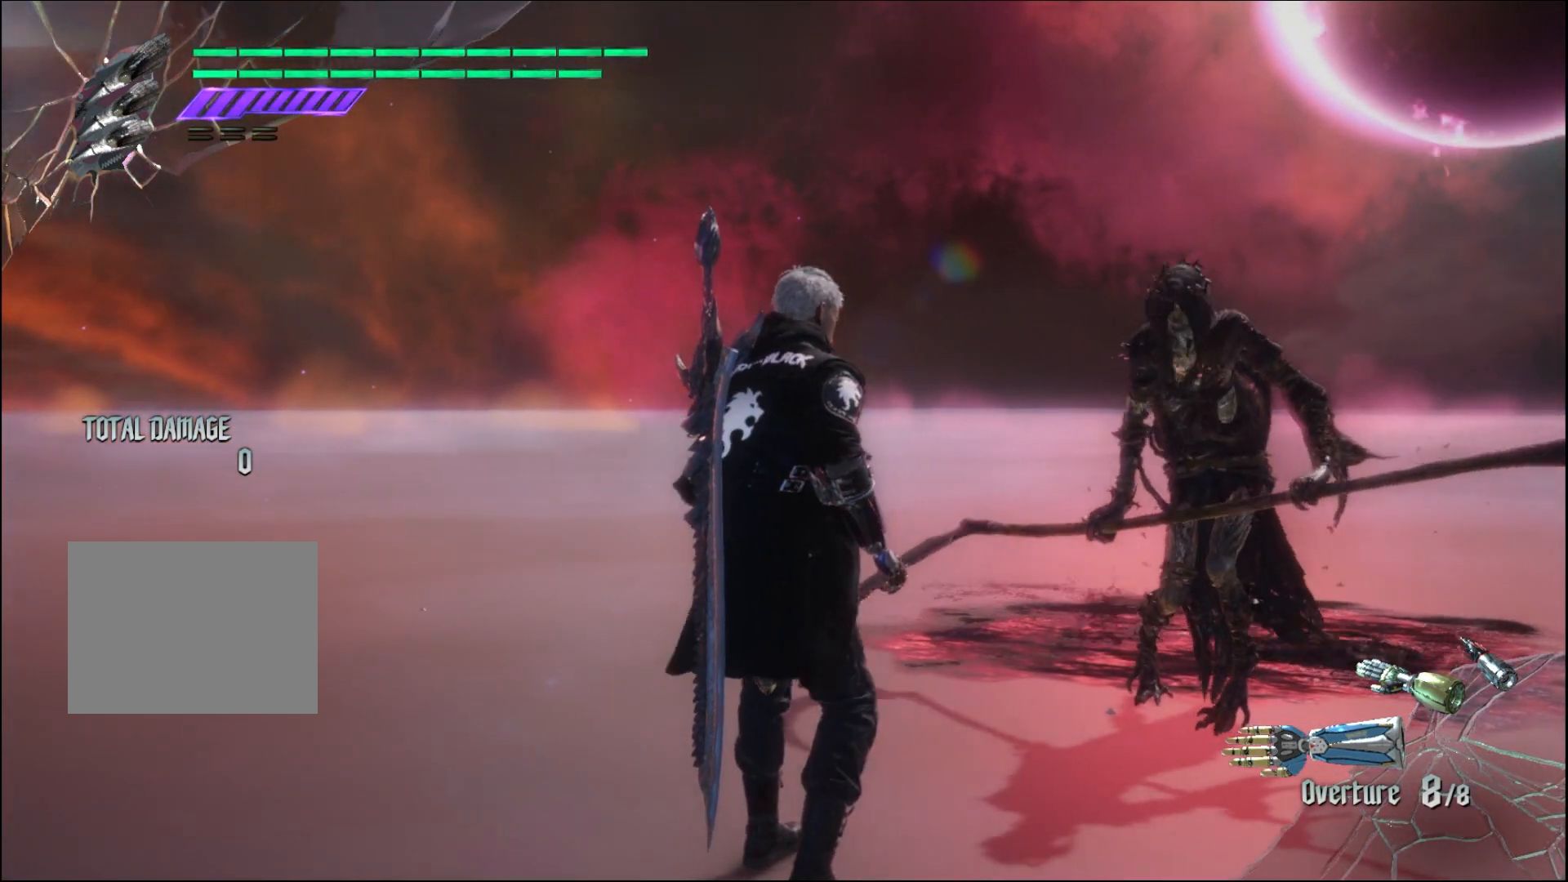
{"buttons": [], "left_stick": "center", "right_stick": "center", "events": []}
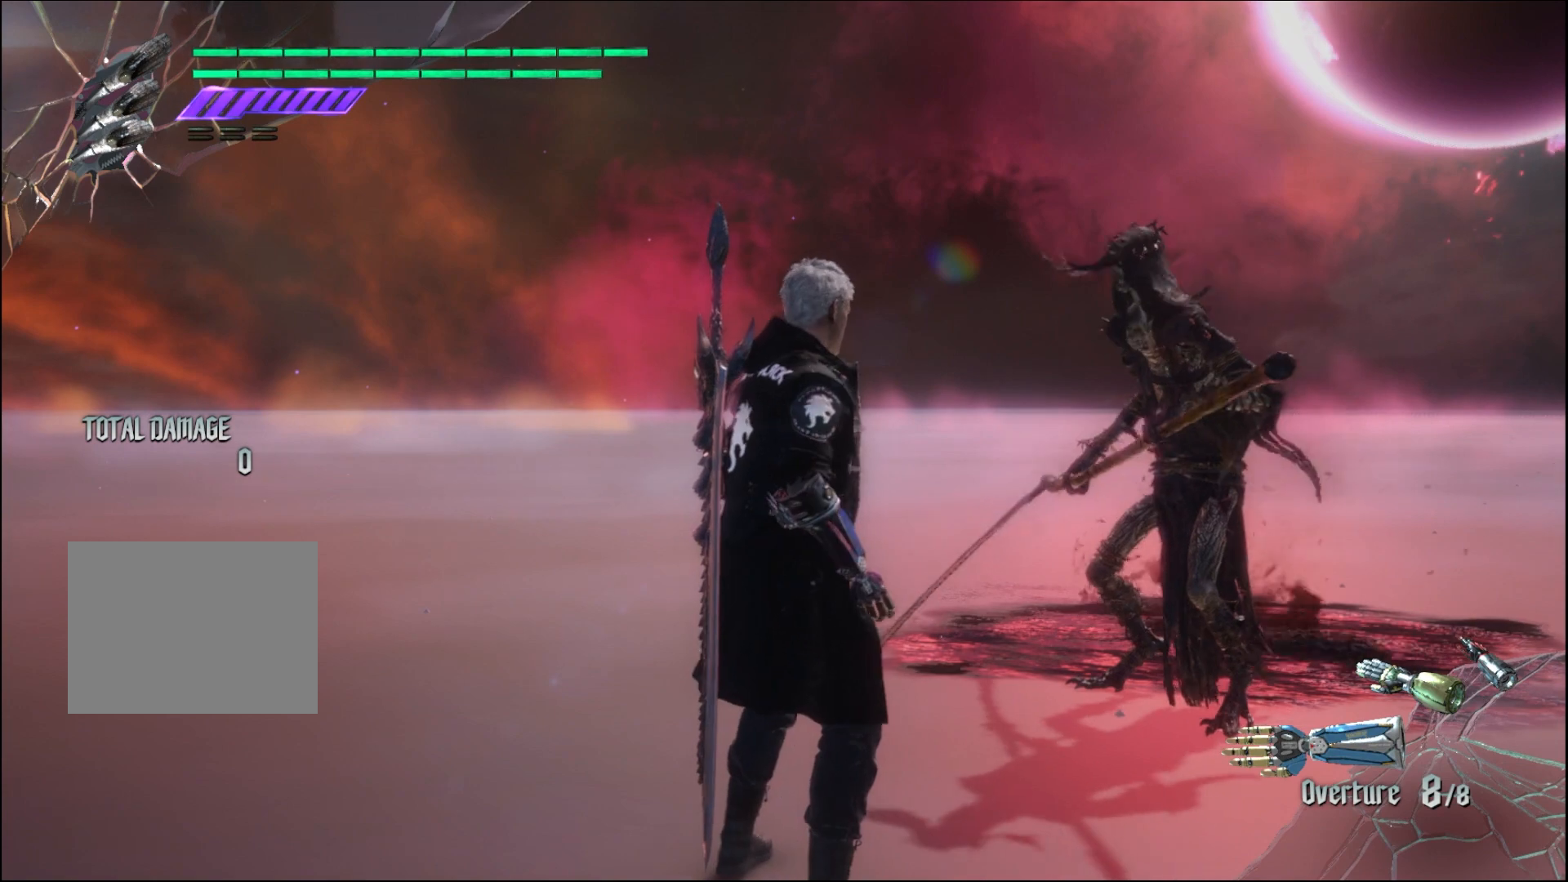
{"buttons": [], "left_stick": "center", "right_stick": "center", "events": []}
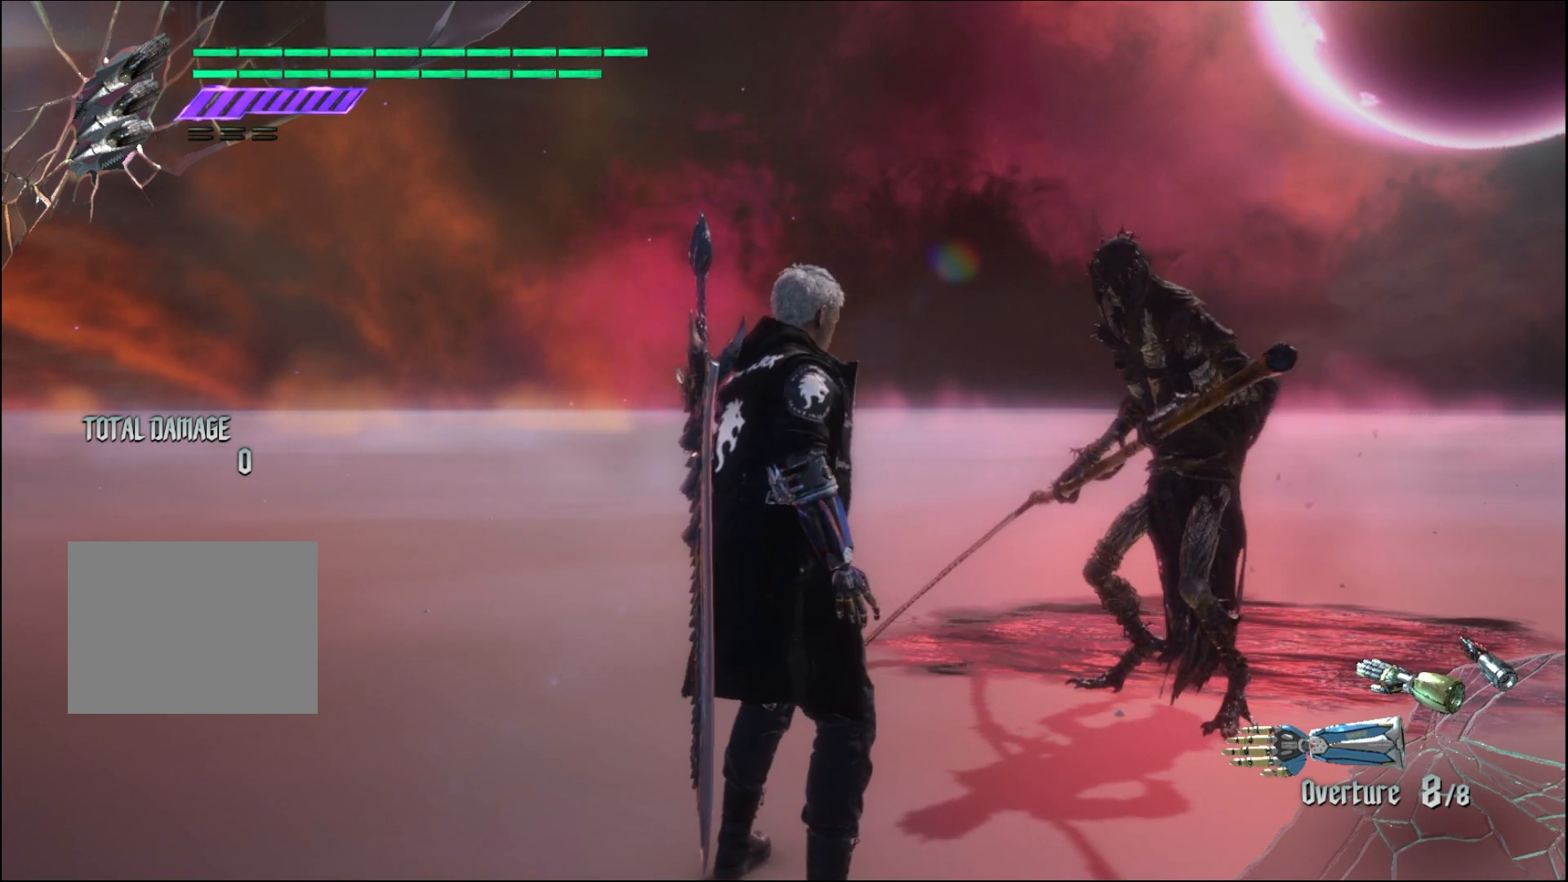
{"buttons": [], "left_stick": "center", "right_stick": "center", "events": []}
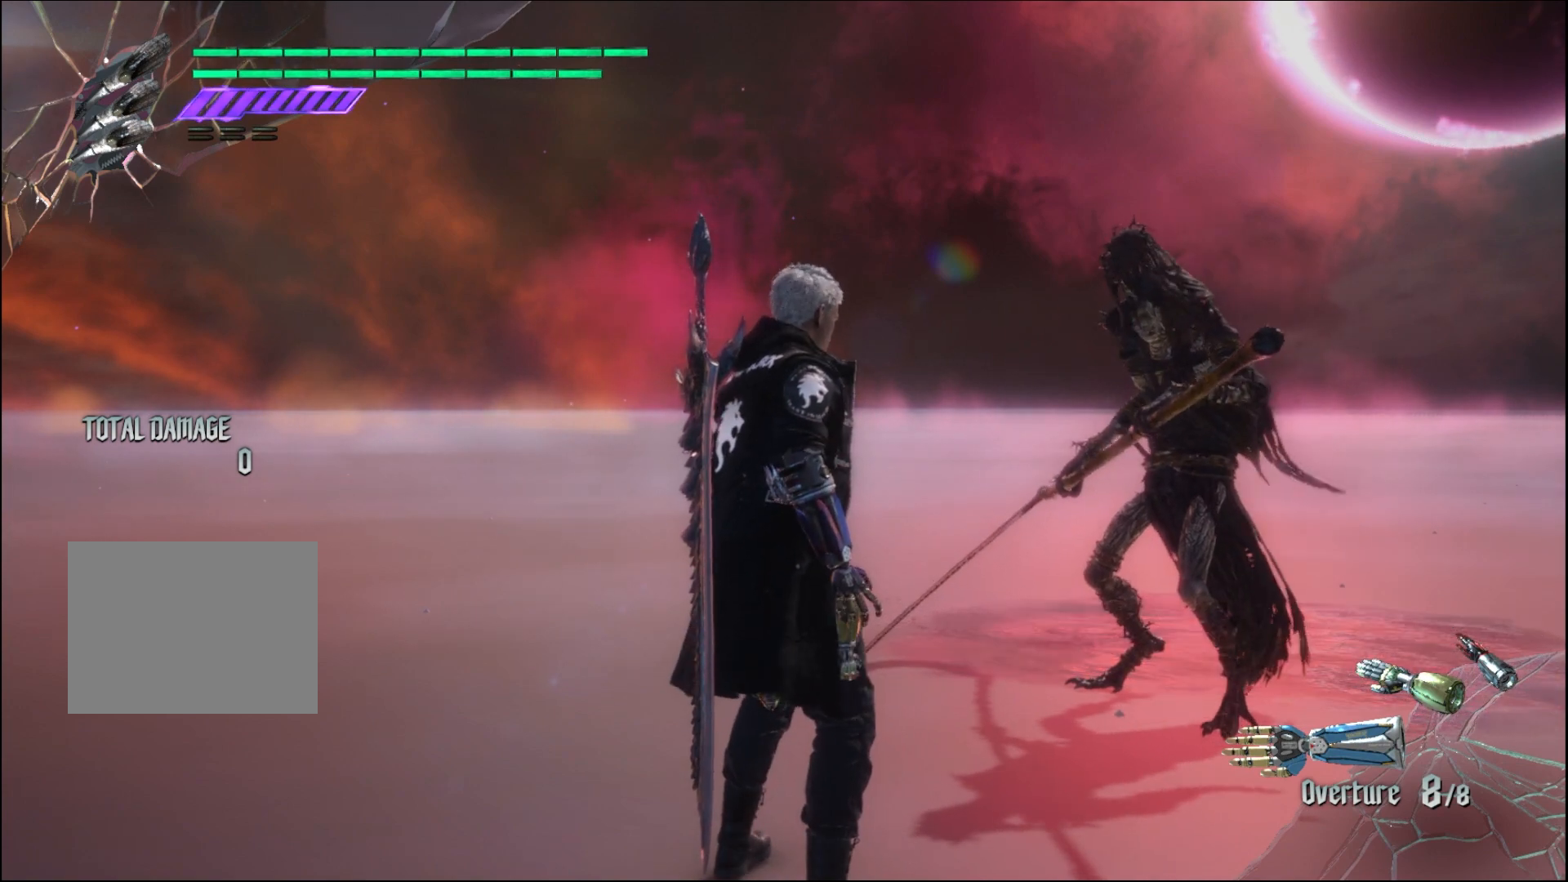
{"buttons": [], "left_stick": "center", "right_stick": "center", "events": []}
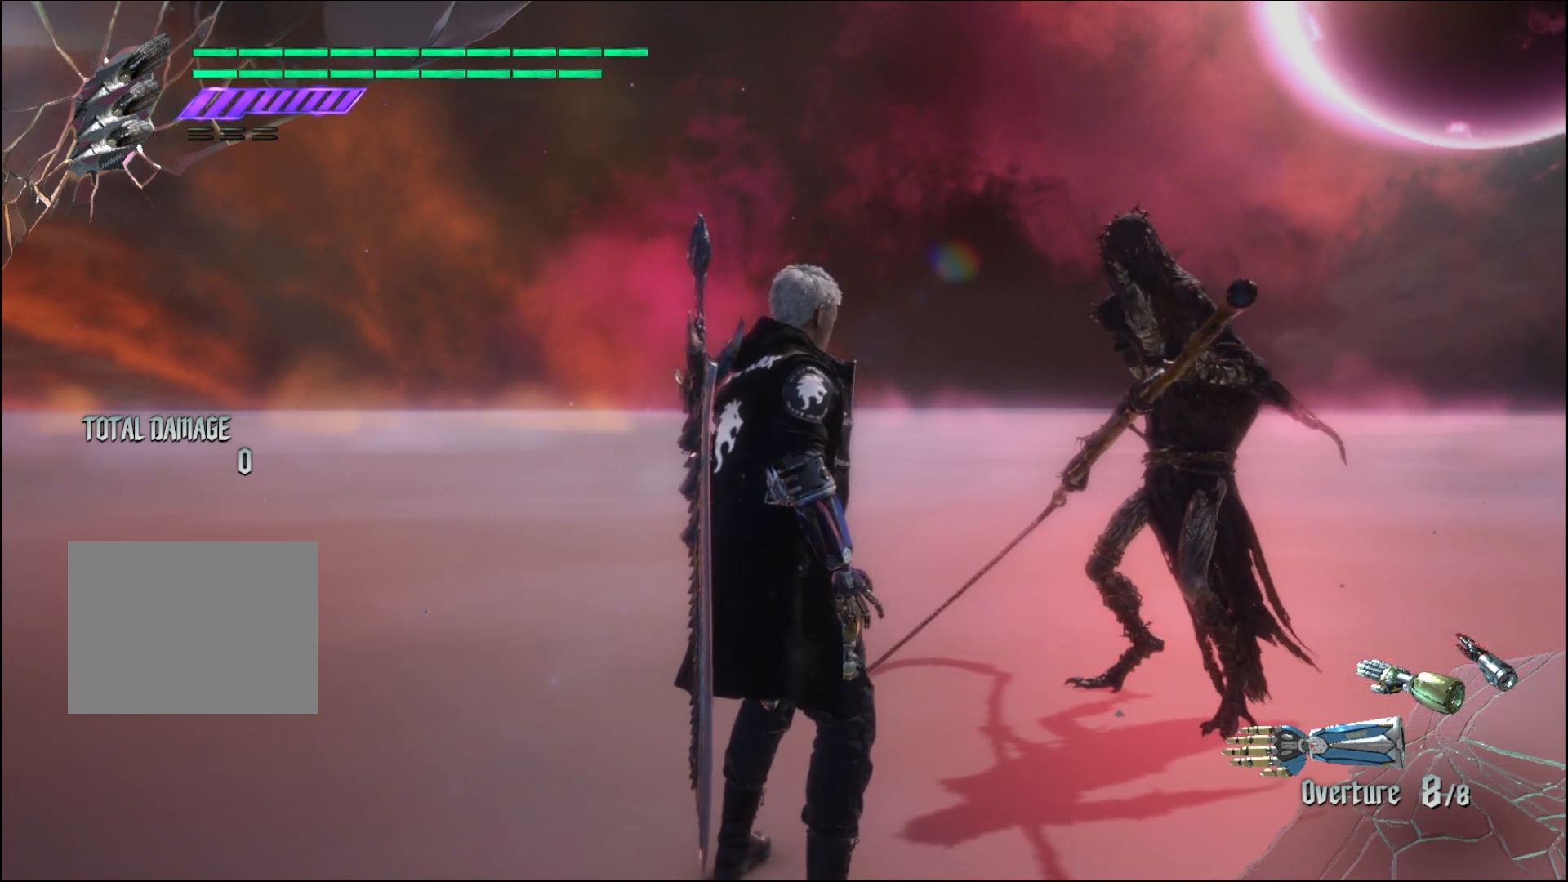
{"buttons": [], "left_stick": "down-left", "right_stick": "center", "events": [[167, "left_stick", "down-left"]]}
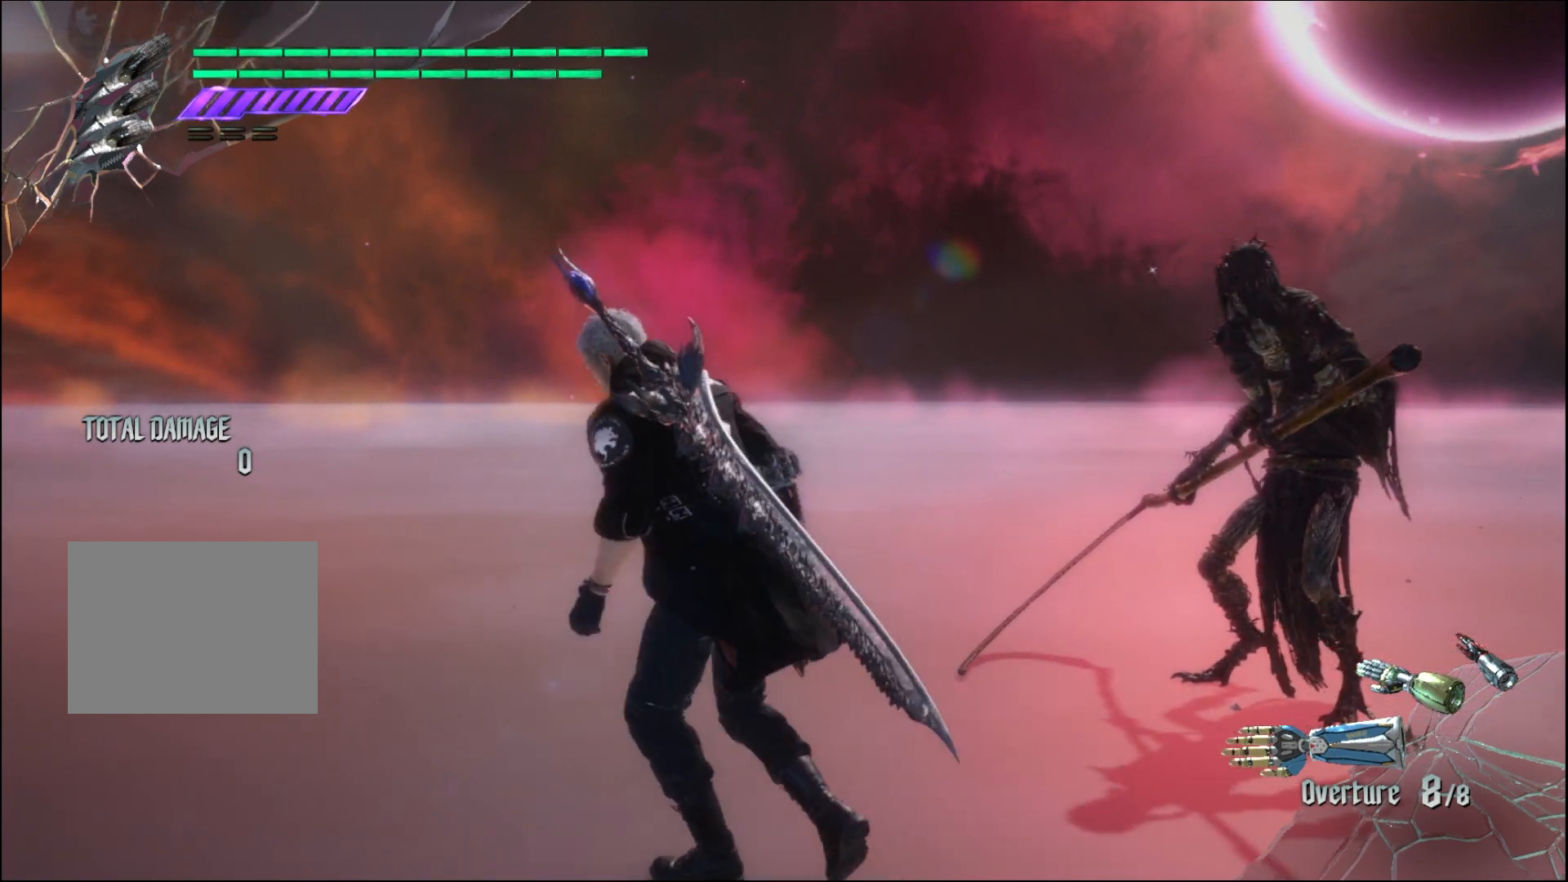
{"buttons": [], "left_stick": "center", "right_stick": "center", "events": [[67, "left_stick", "up"], [233, "left_stick", "down-right"], [333, "left_stick", "center"]]}
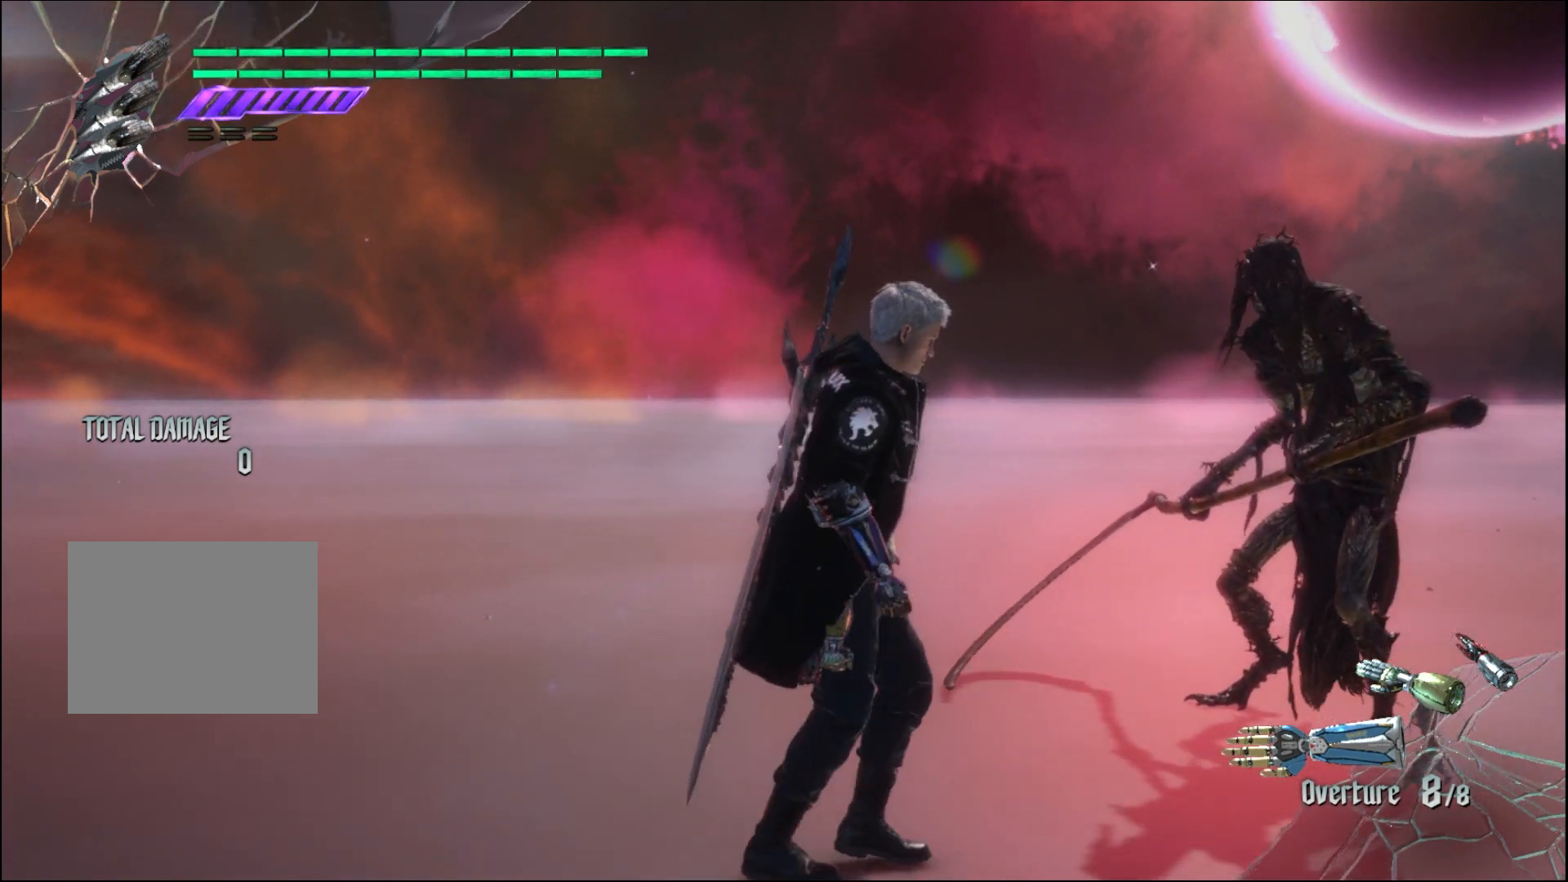
{"buttons": [], "left_stick": "center", "right_stick": "down-right", "events": [[400, "right_stick", "down-right"]]}
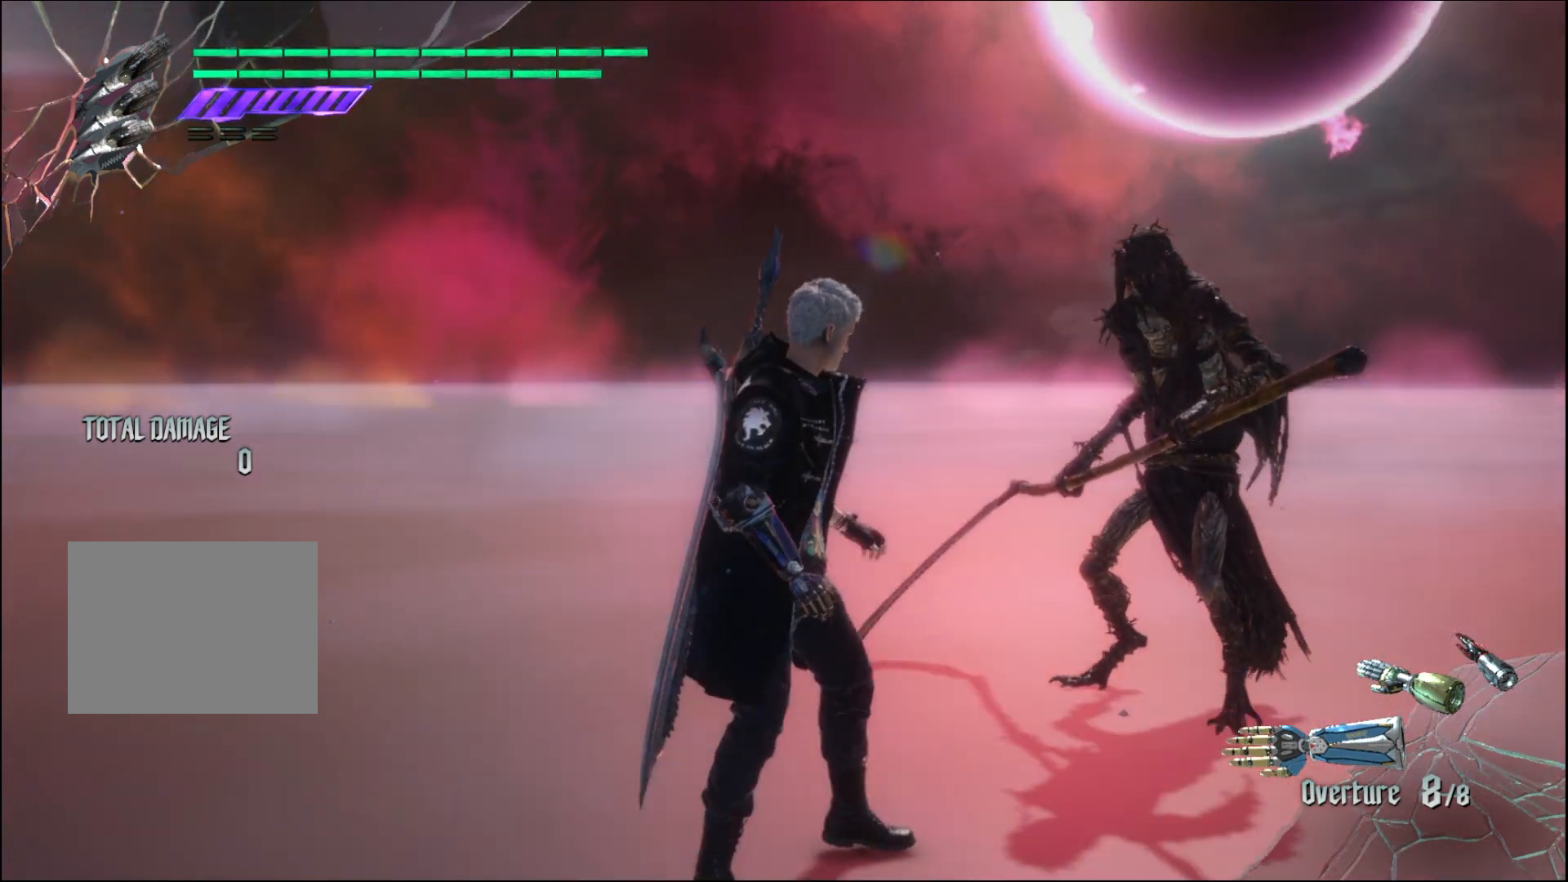
{"buttons": [], "left_stick": "up", "right_stick": "center", "events": [[100, "right_stick", "center"], [433, "left_stick", "up"]]}
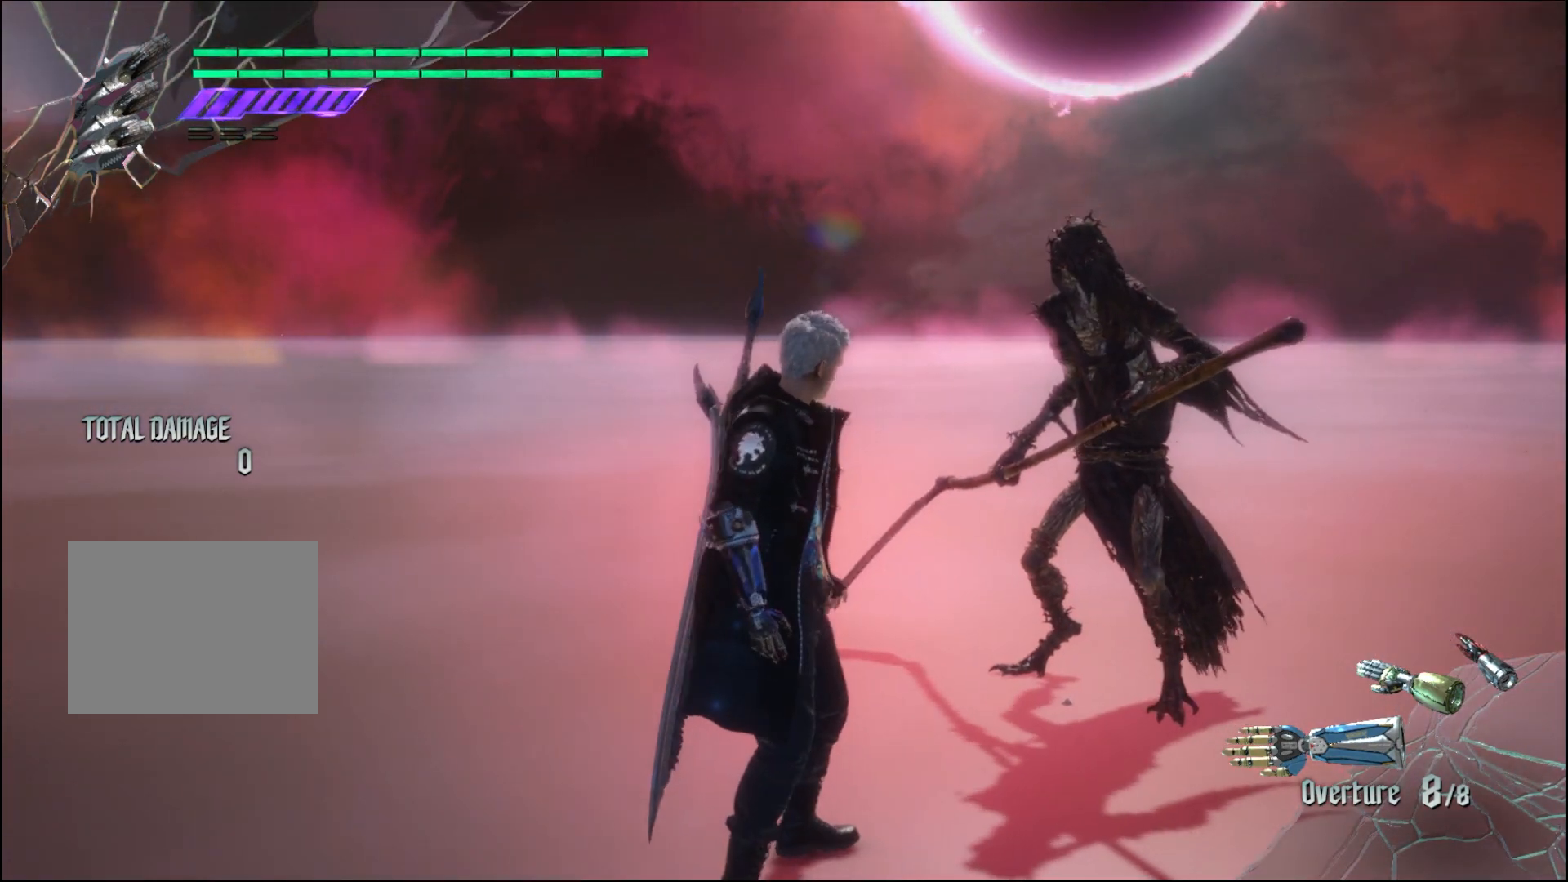
{"buttons": ["B"], "left_stick": "center", "right_stick": "center", "events": [[400, "left_stick", "center"], [433, "B", "down"]]}
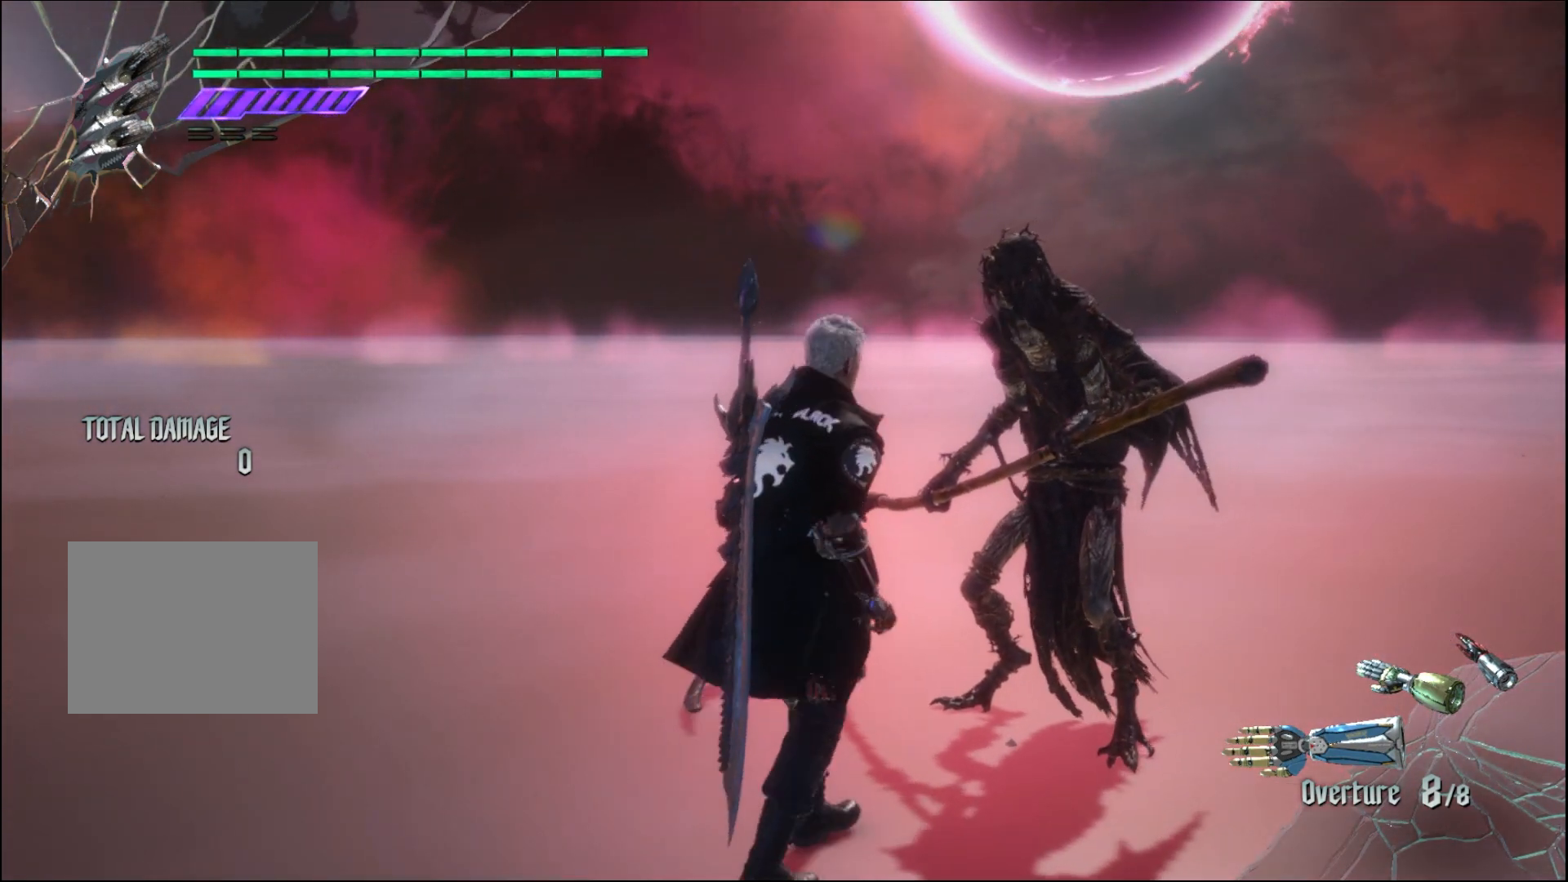
{"buttons": [], "left_stick": "center", "right_stick": "center", "events": [[33, "B", "up"]]}
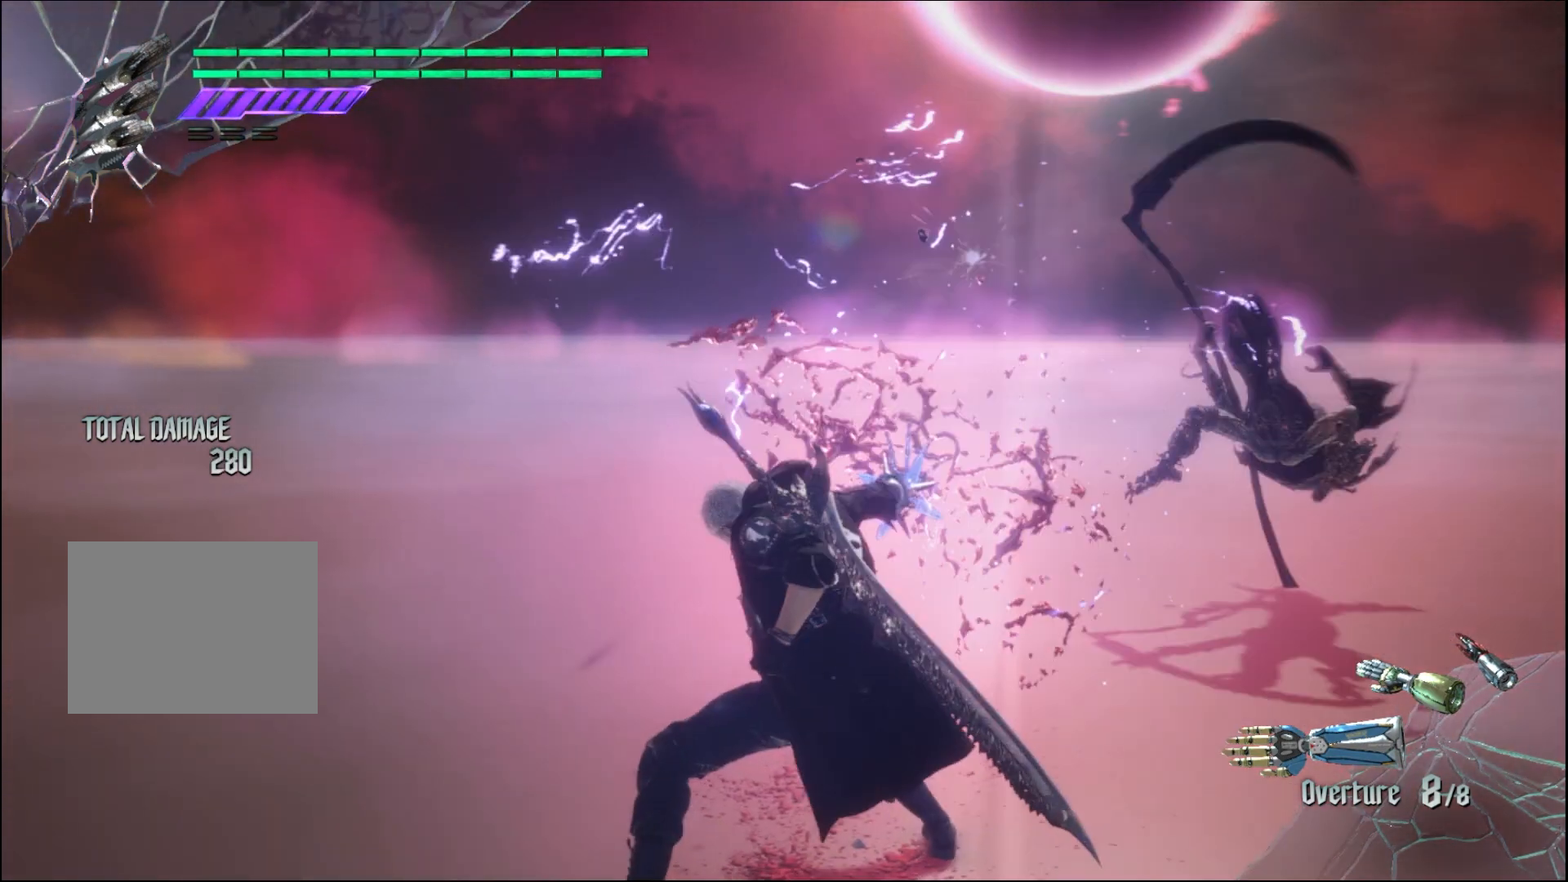
{"buttons": [], "left_stick": "center", "right_stick": "center", "events": []}
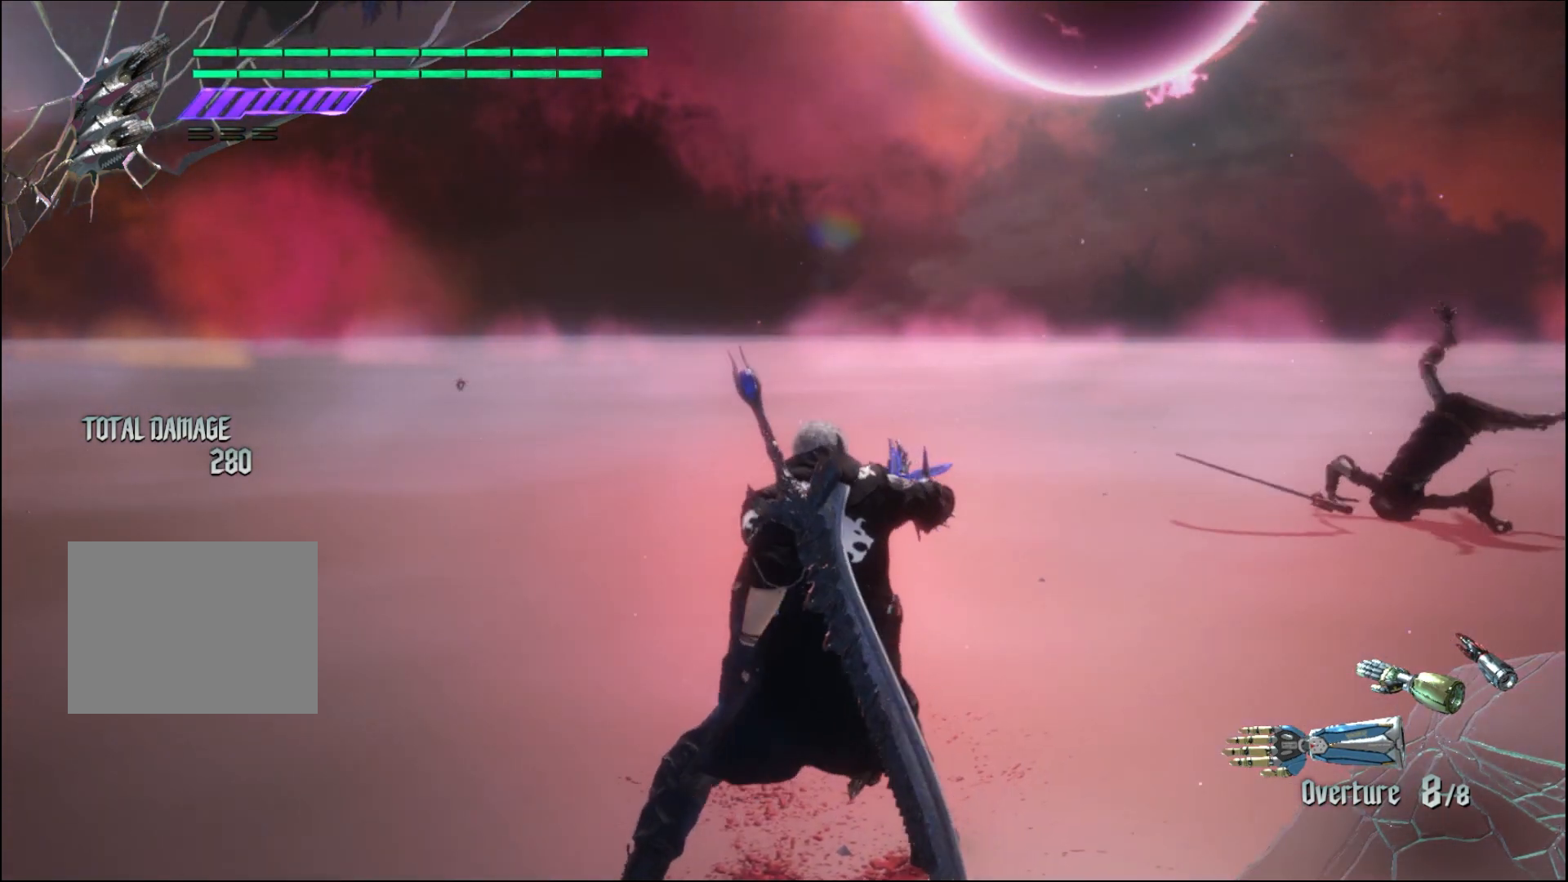
{"buttons": [], "left_stick": "up", "right_stick": "center", "events": [[167, "left_stick", "up"]]}
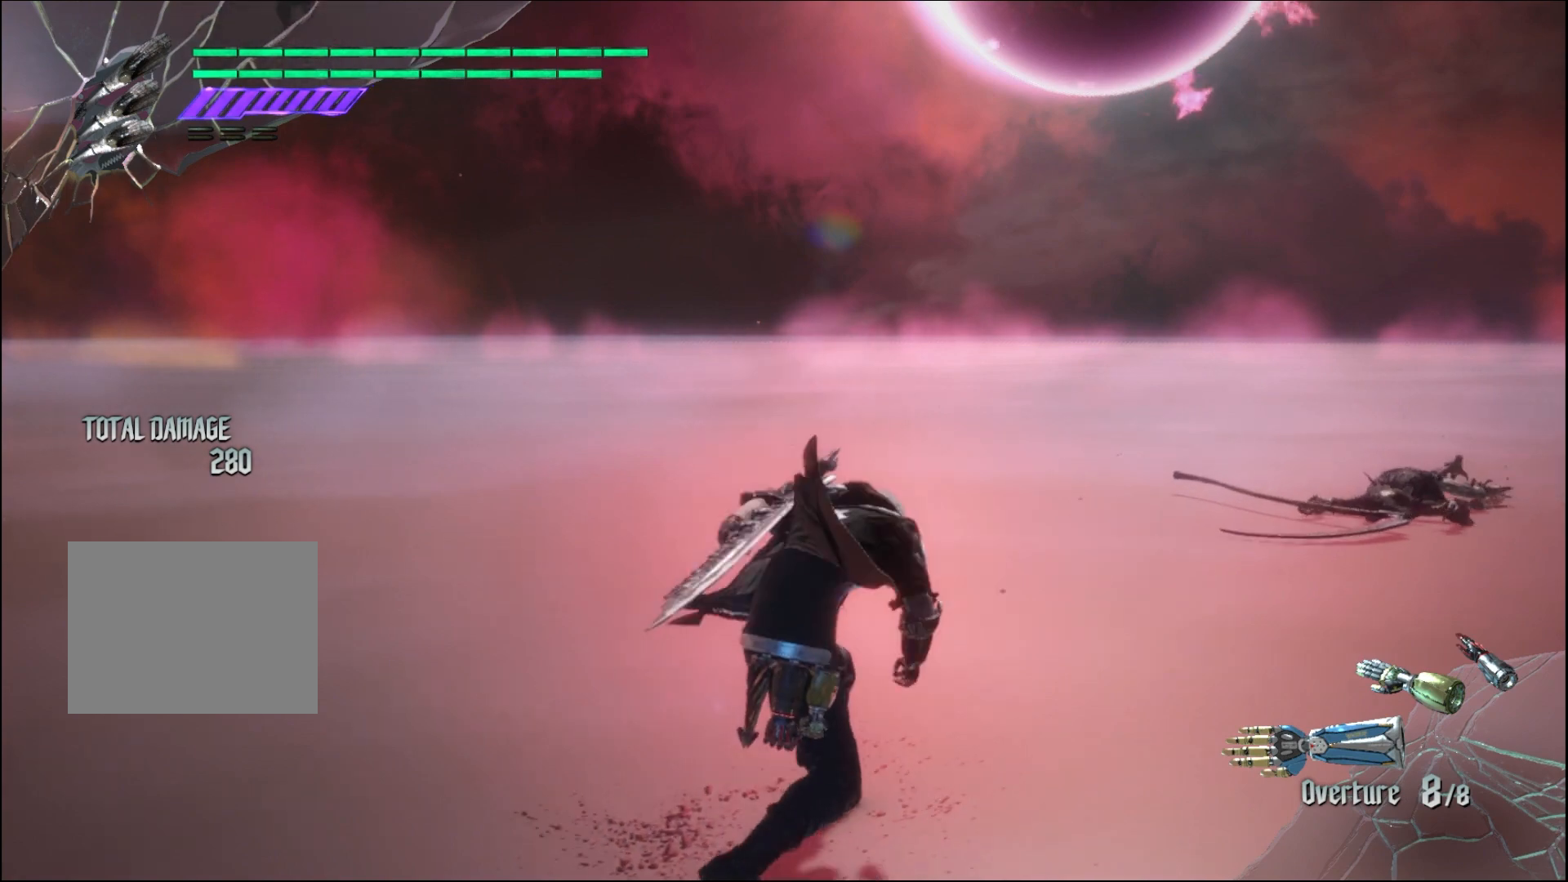
{"buttons": [], "left_stick": "up", "right_stick": "center", "events": []}
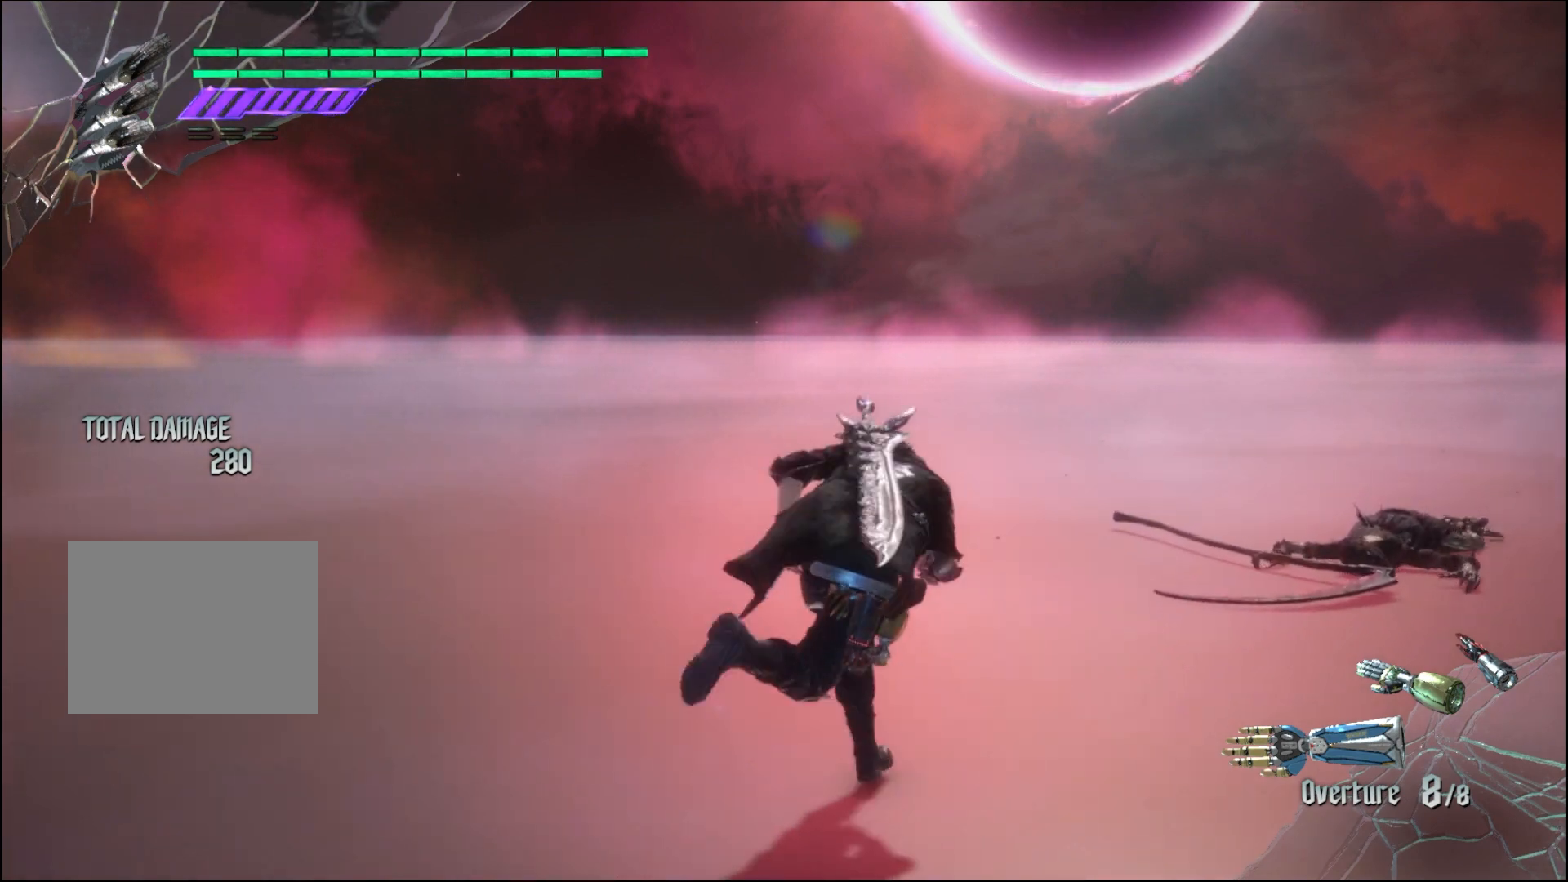
{"buttons": [], "left_stick": "down-right", "right_stick": "center", "events": [[467, "left_stick", "down-right"]]}
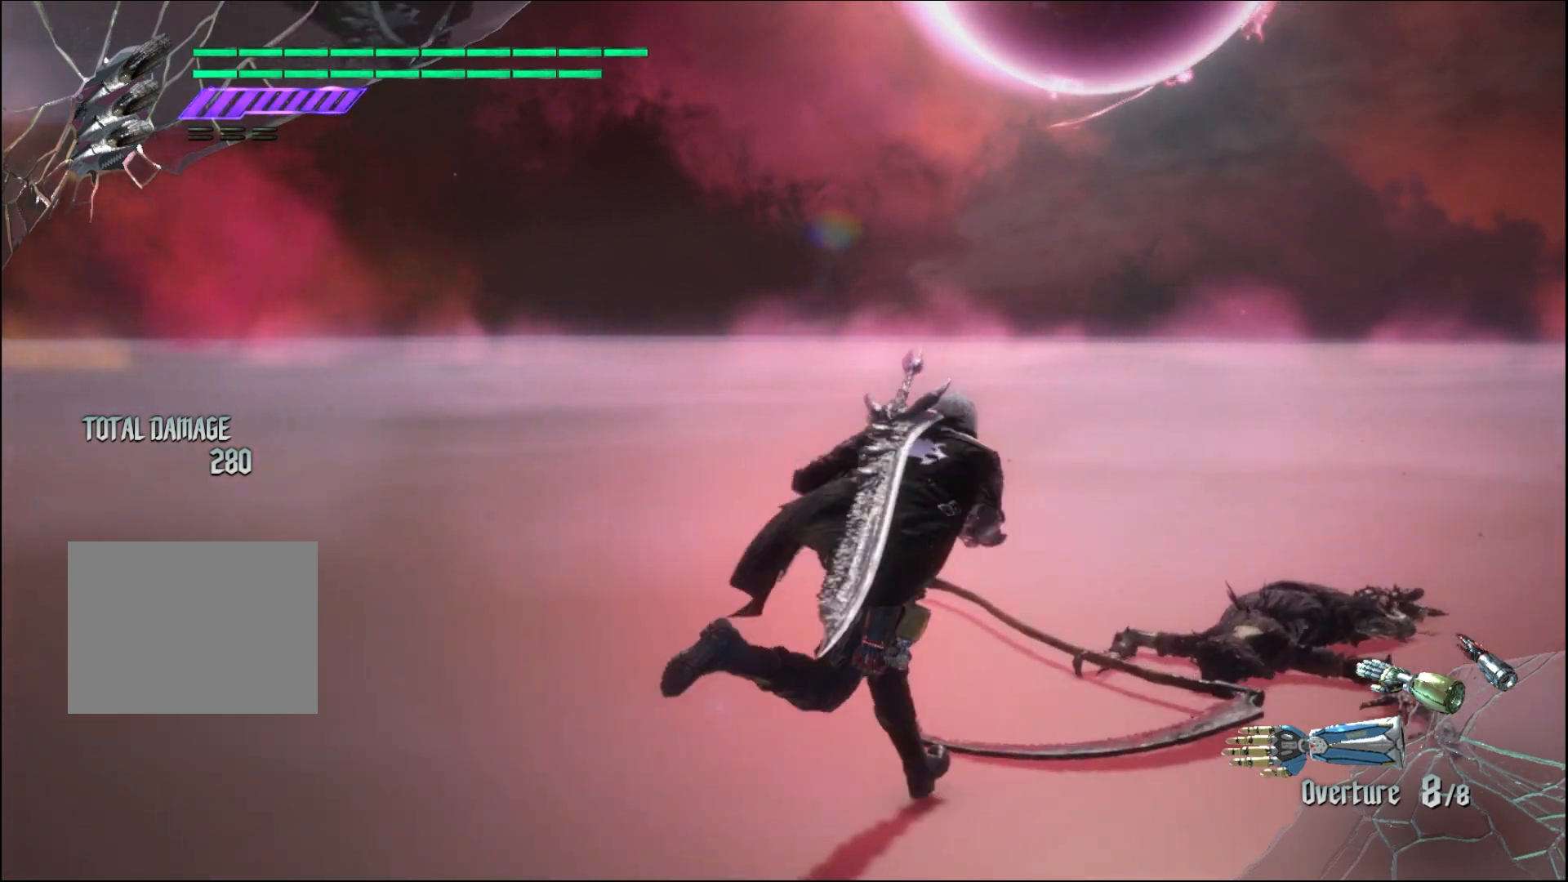
{"buttons": [], "left_stick": "center", "right_stick": "center", "events": [[67, "left_stick", "center"]]}
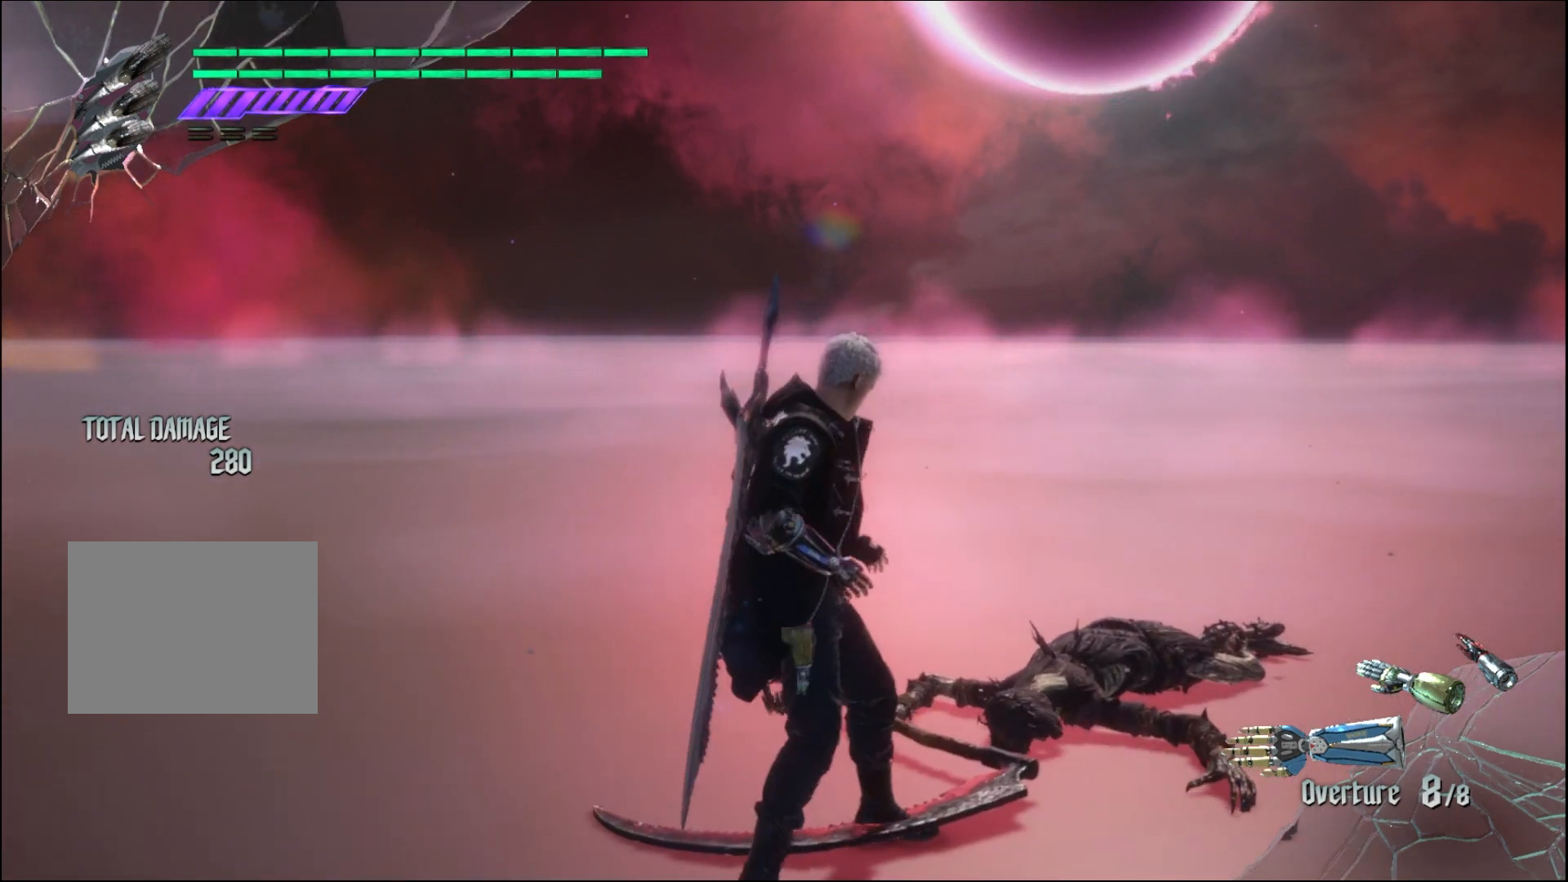
{"buttons": [], "left_stick": "center", "right_stick": "down-right", "events": [[33, "B", "down"], [200, "B", "up"], [433, "right_stick", "down-right"]]}
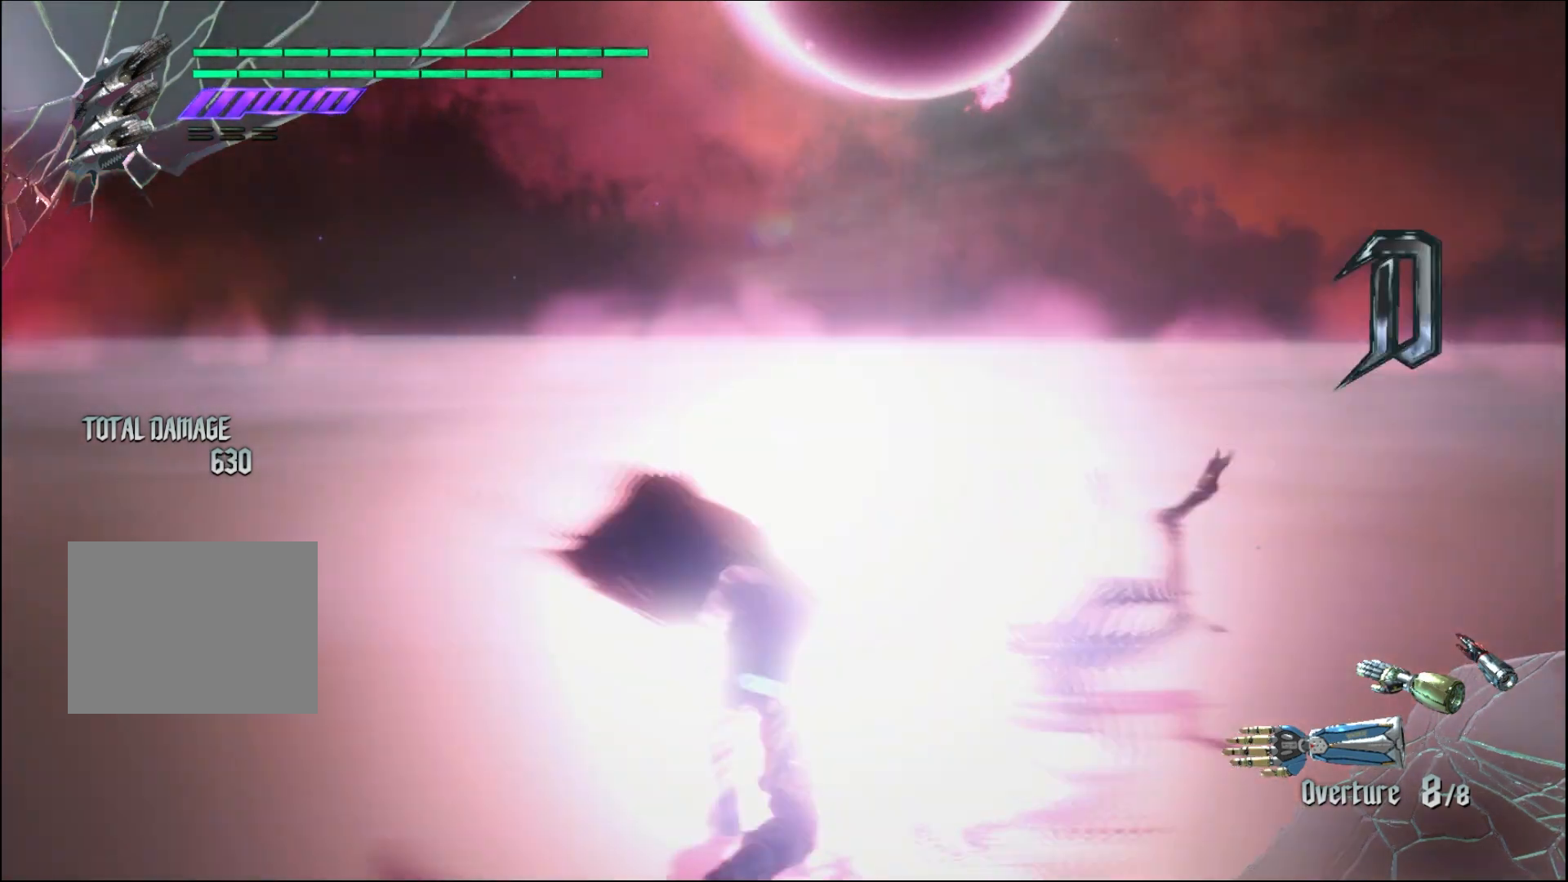
{"buttons": [], "left_stick": "center", "right_stick": "center", "events": [[133, "right_stick", "center"]]}
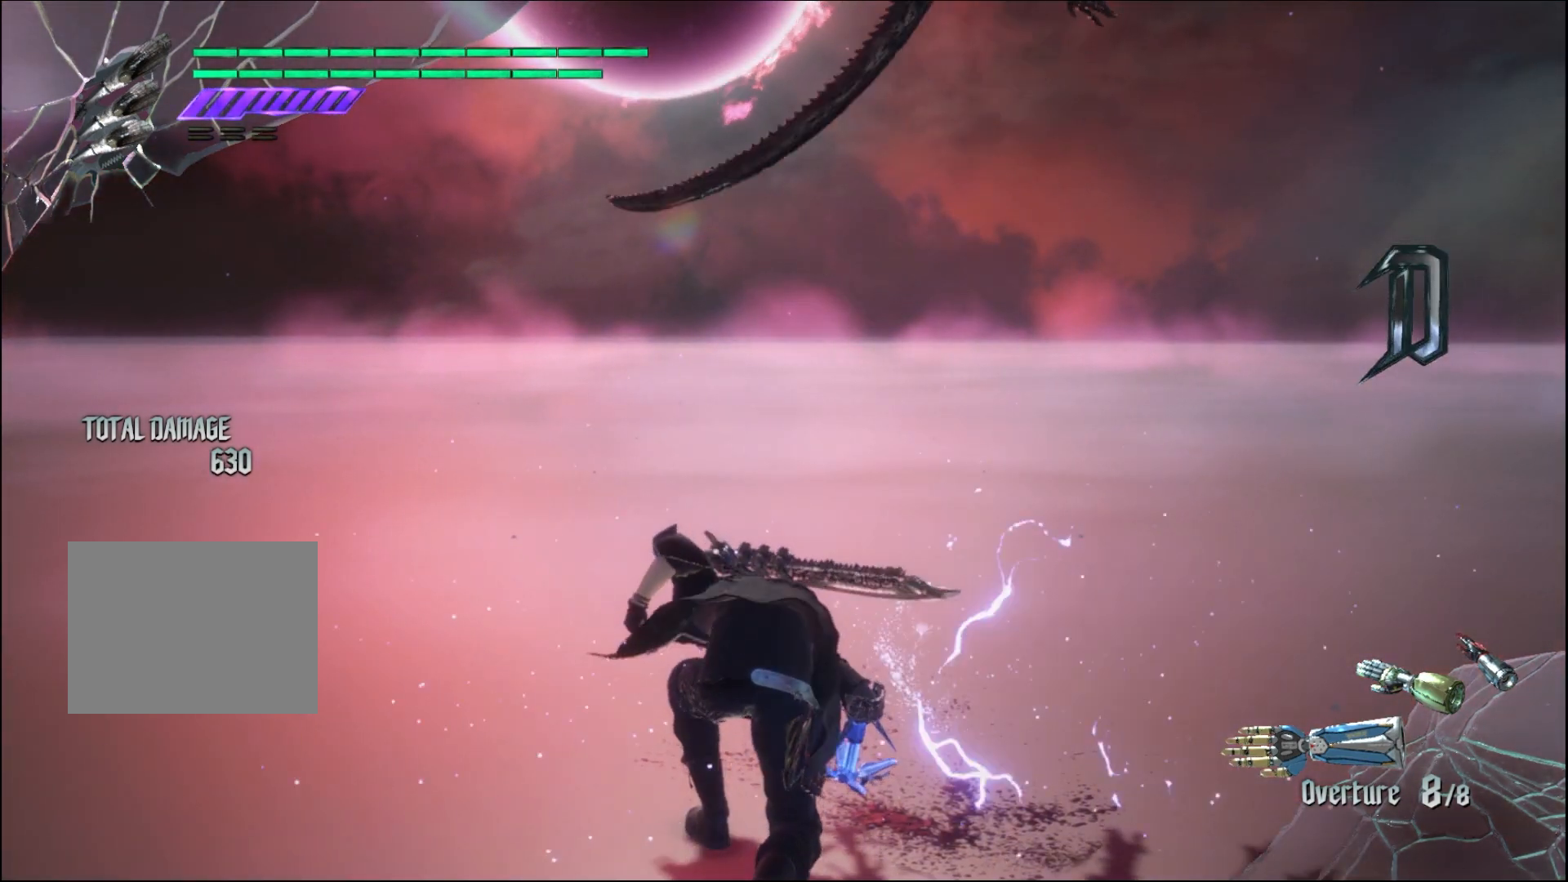
{"buttons": [], "left_stick": "center", "right_stick": "center", "events": [[167, "right_stick", "up"], [367, "right_stick", "center"]]}
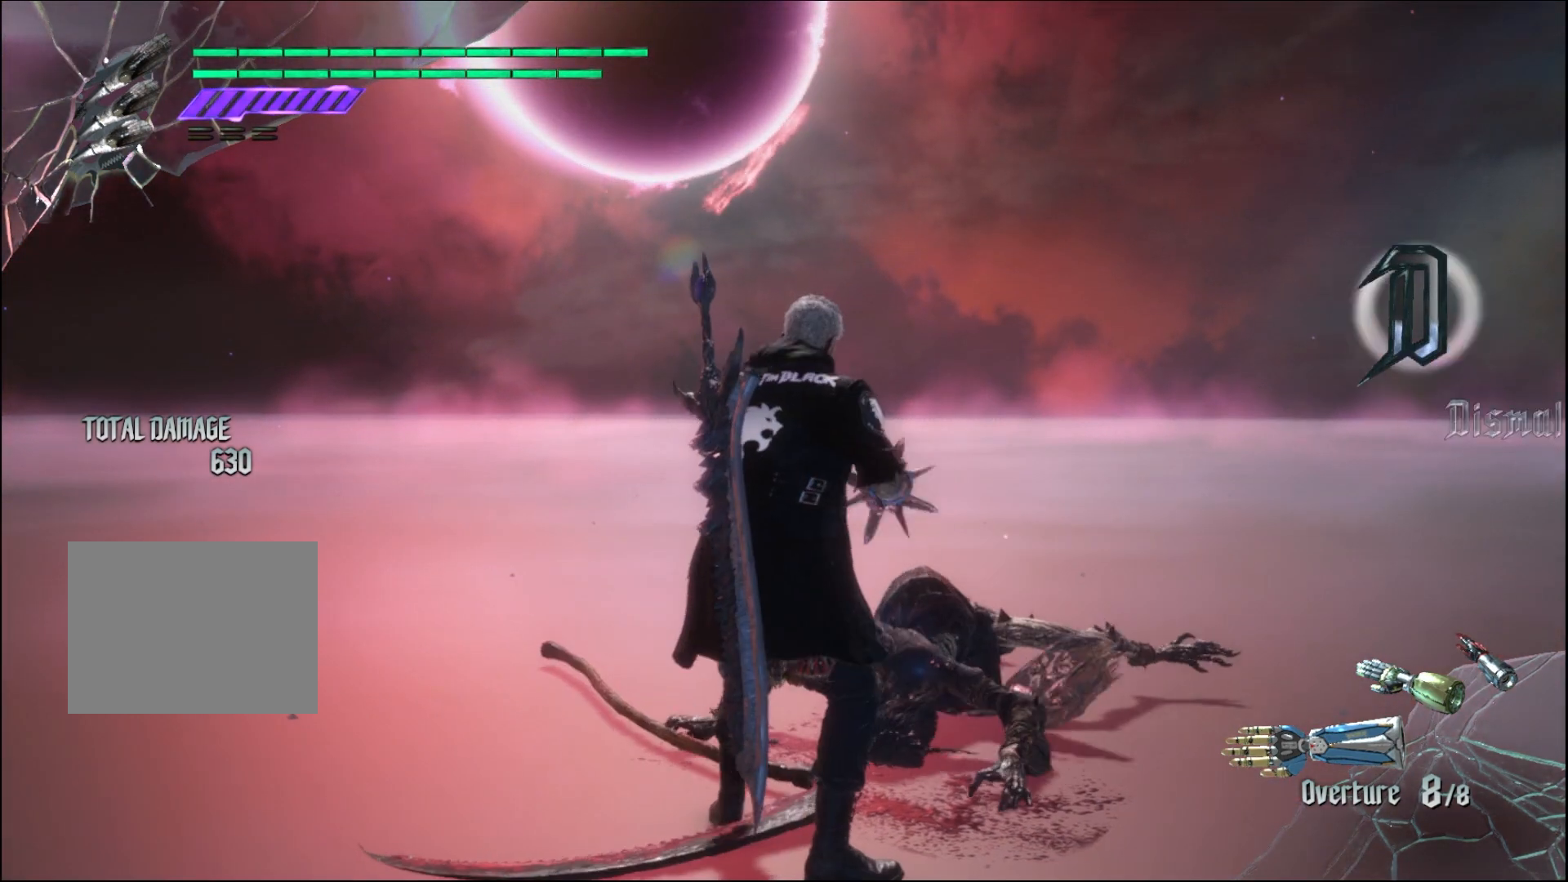
{"buttons": [], "left_stick": "center", "right_stick": "center", "events": []}
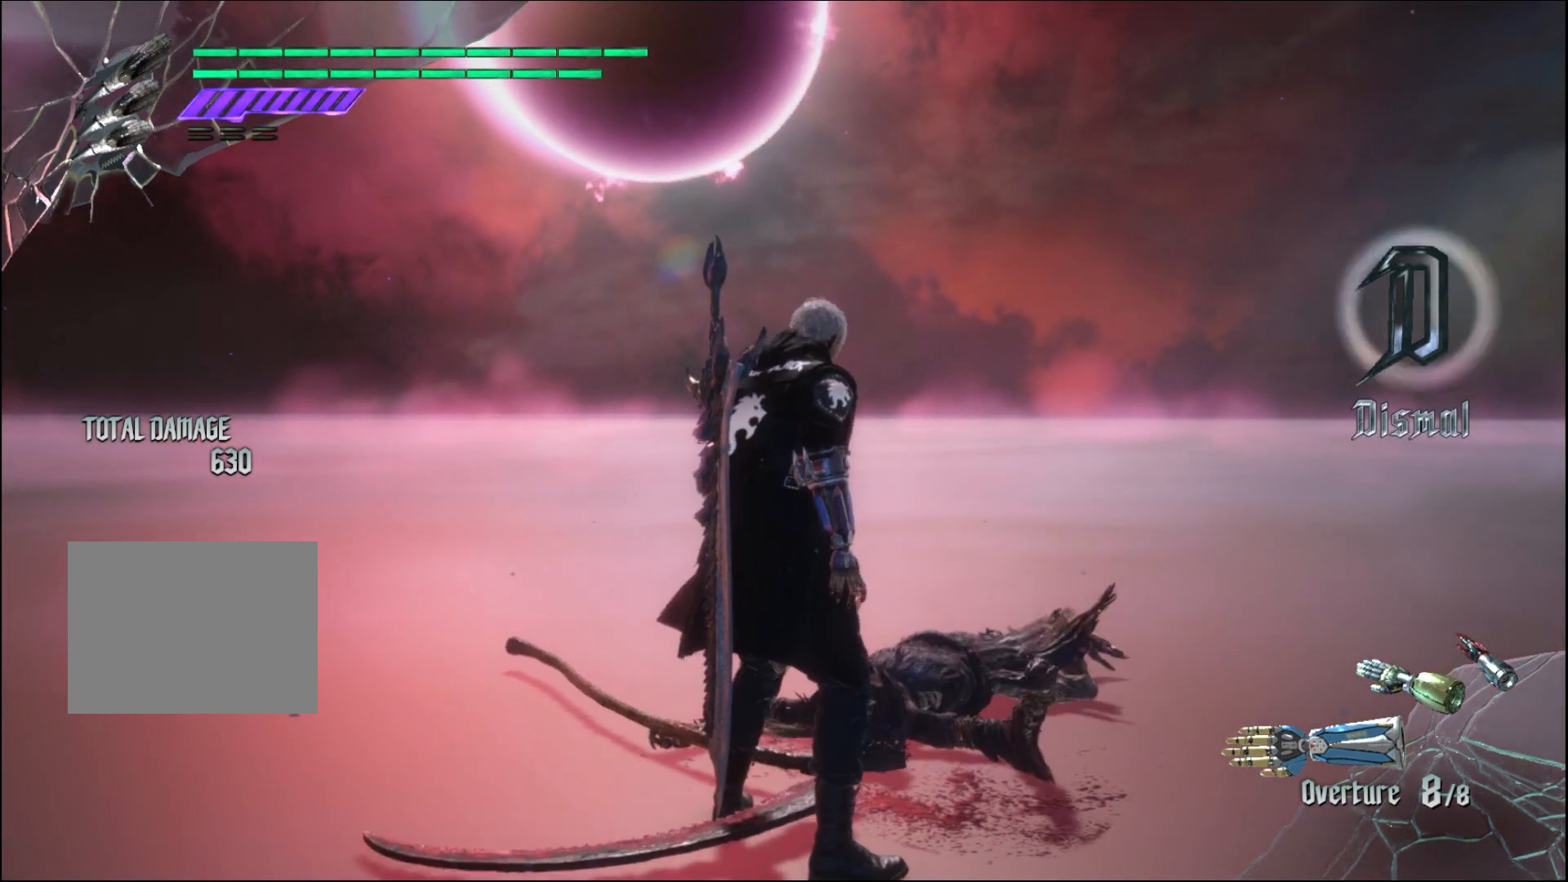
{"buttons": [], "left_stick": "down", "right_stick": "center", "events": [[300, "left_stick", "down"], [333, "R1", "down"], [333, "Y", "down"], [467, "Y", "up"], [500, "R1", "up"]]}
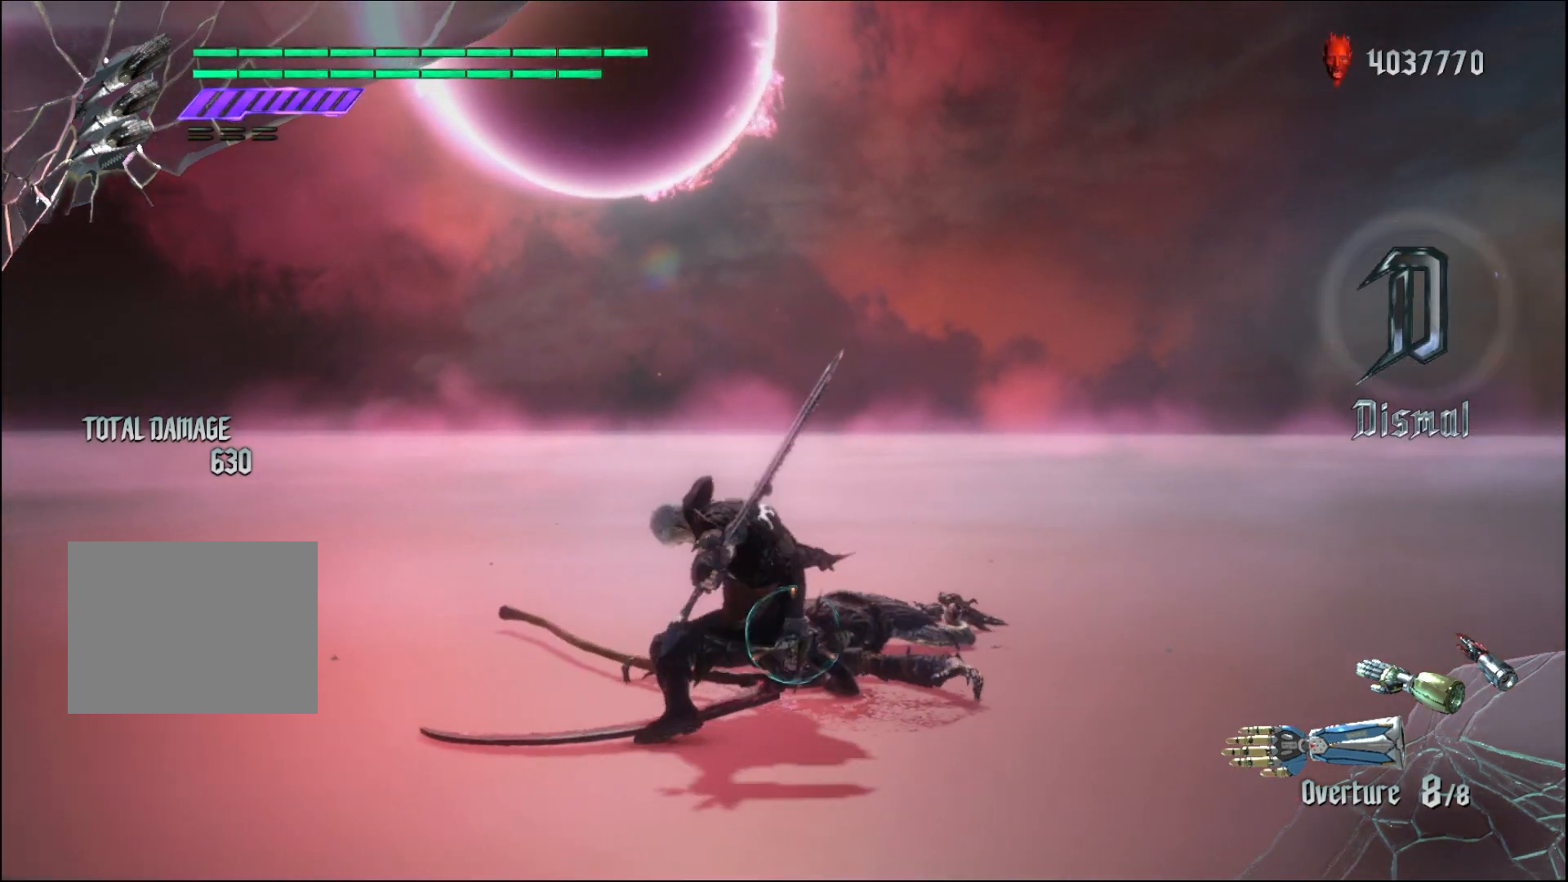
{"buttons": [], "left_stick": "center", "right_stick": "center", "events": [[33, "left_stick", "center"]]}
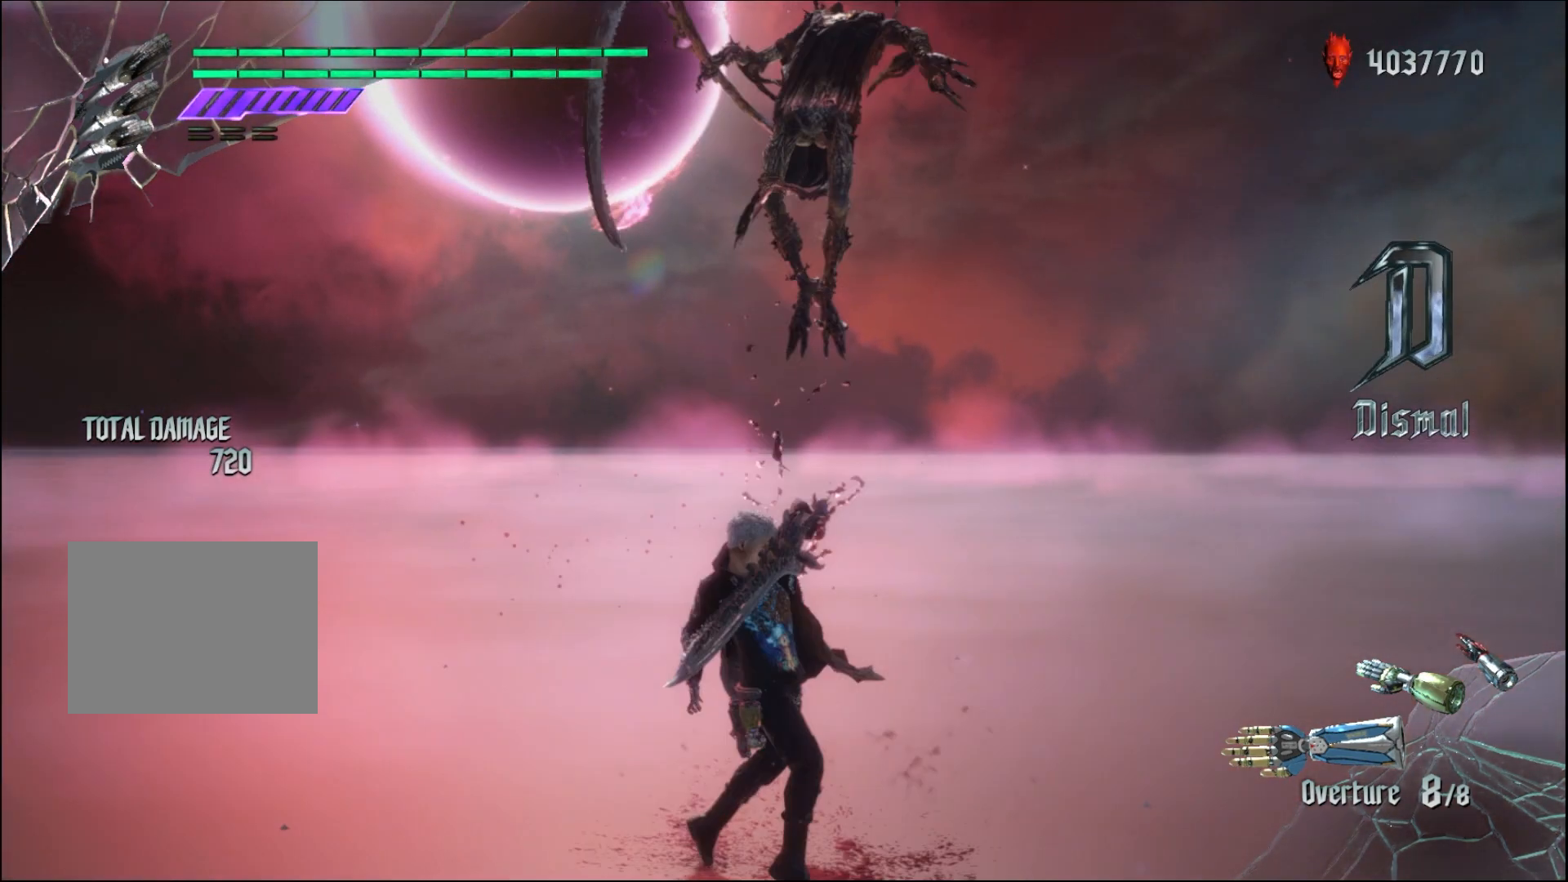
{"buttons": [], "left_stick": "center", "right_stick": "center", "events": []}
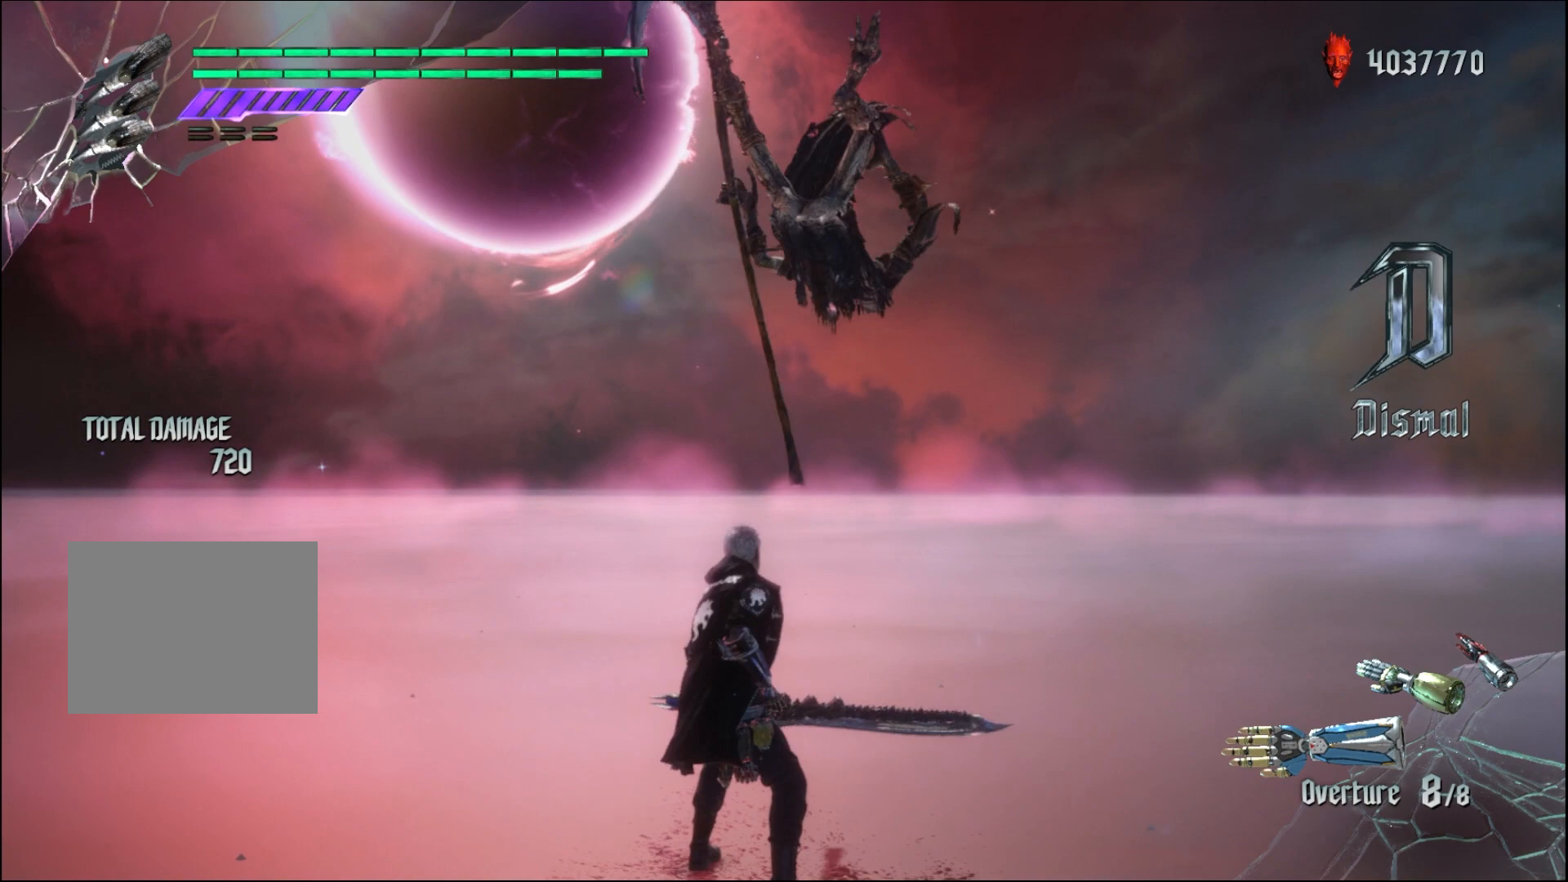
{"buttons": [], "left_stick": "center", "right_stick": "down-left", "events": [[333, "right_stick", "down-left"]]}
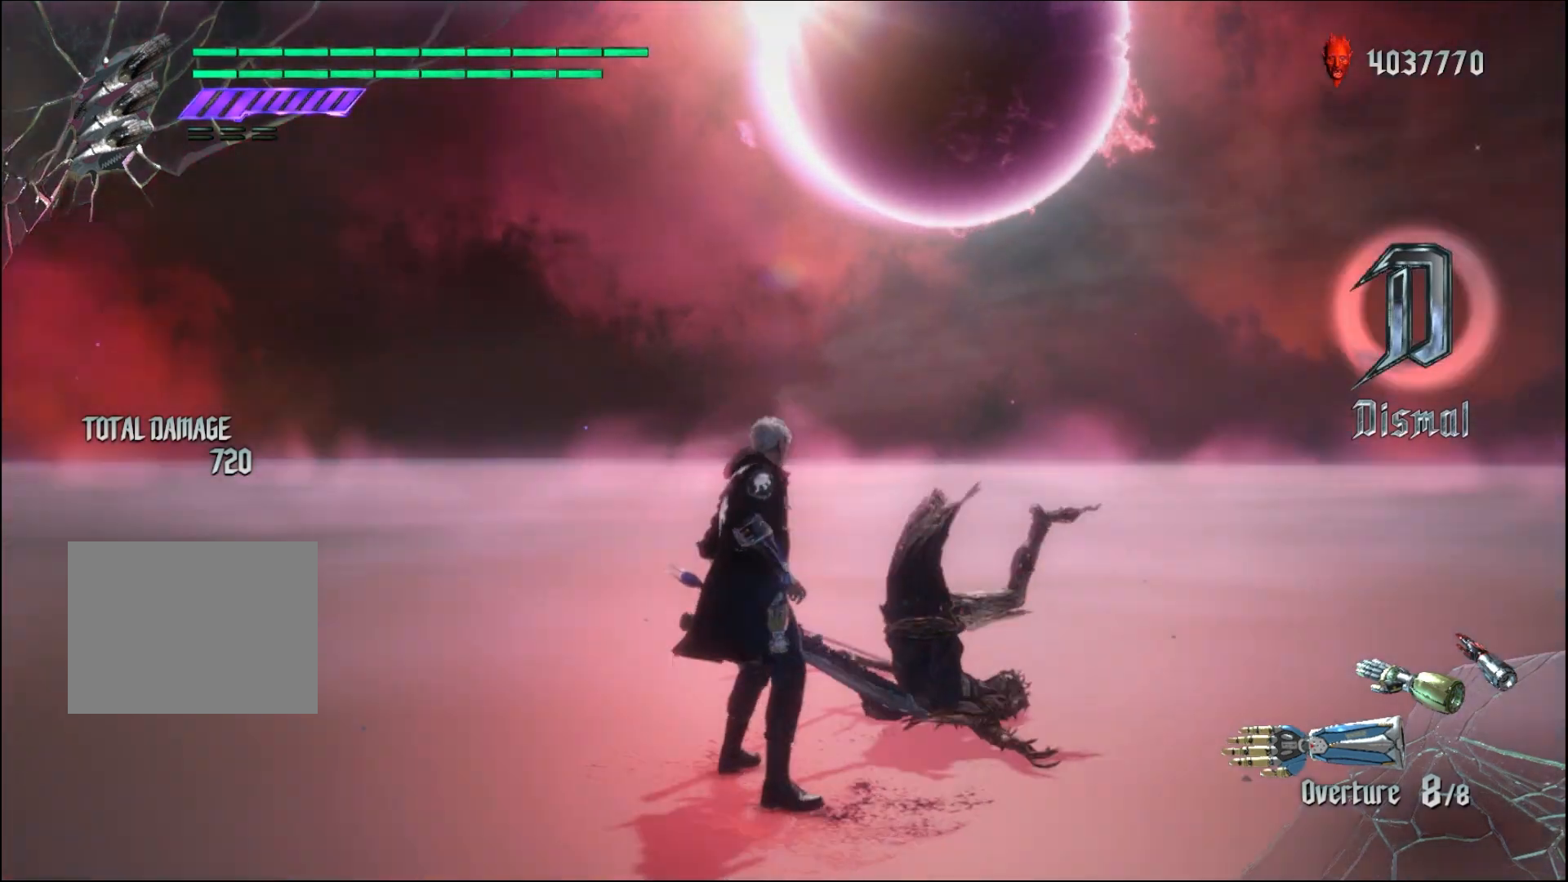
{"buttons": [], "left_stick": "center", "right_stick": "center", "events": [[33, "right_stick", "center"]]}
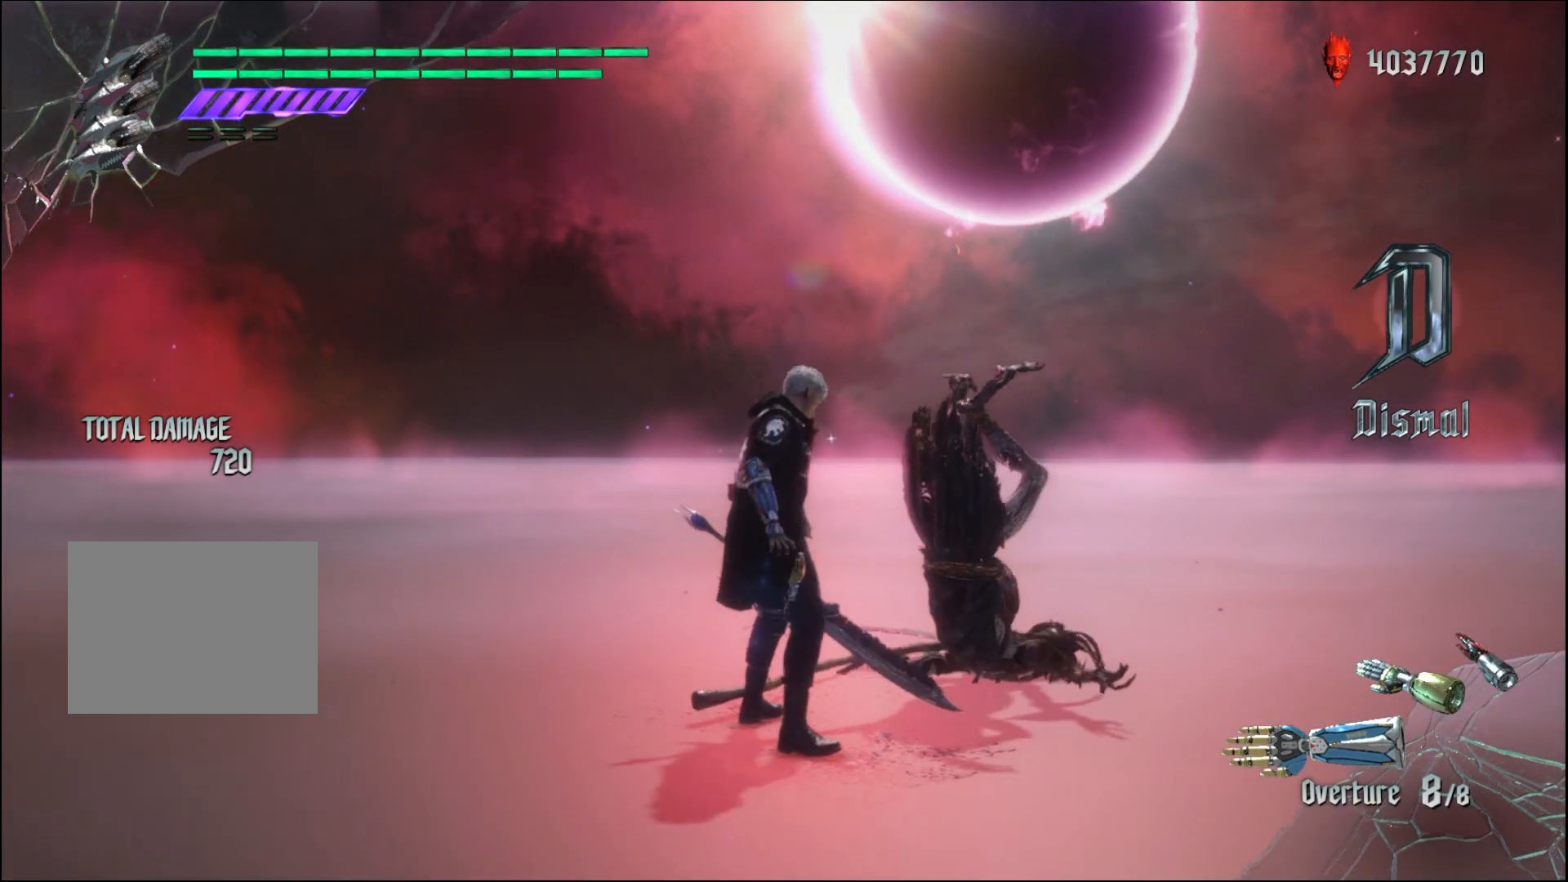
{"buttons": [], "left_stick": "center", "right_stick": "center", "events": [[333, "right_stick", "down-left"], [500, "right_stick", "center"]]}
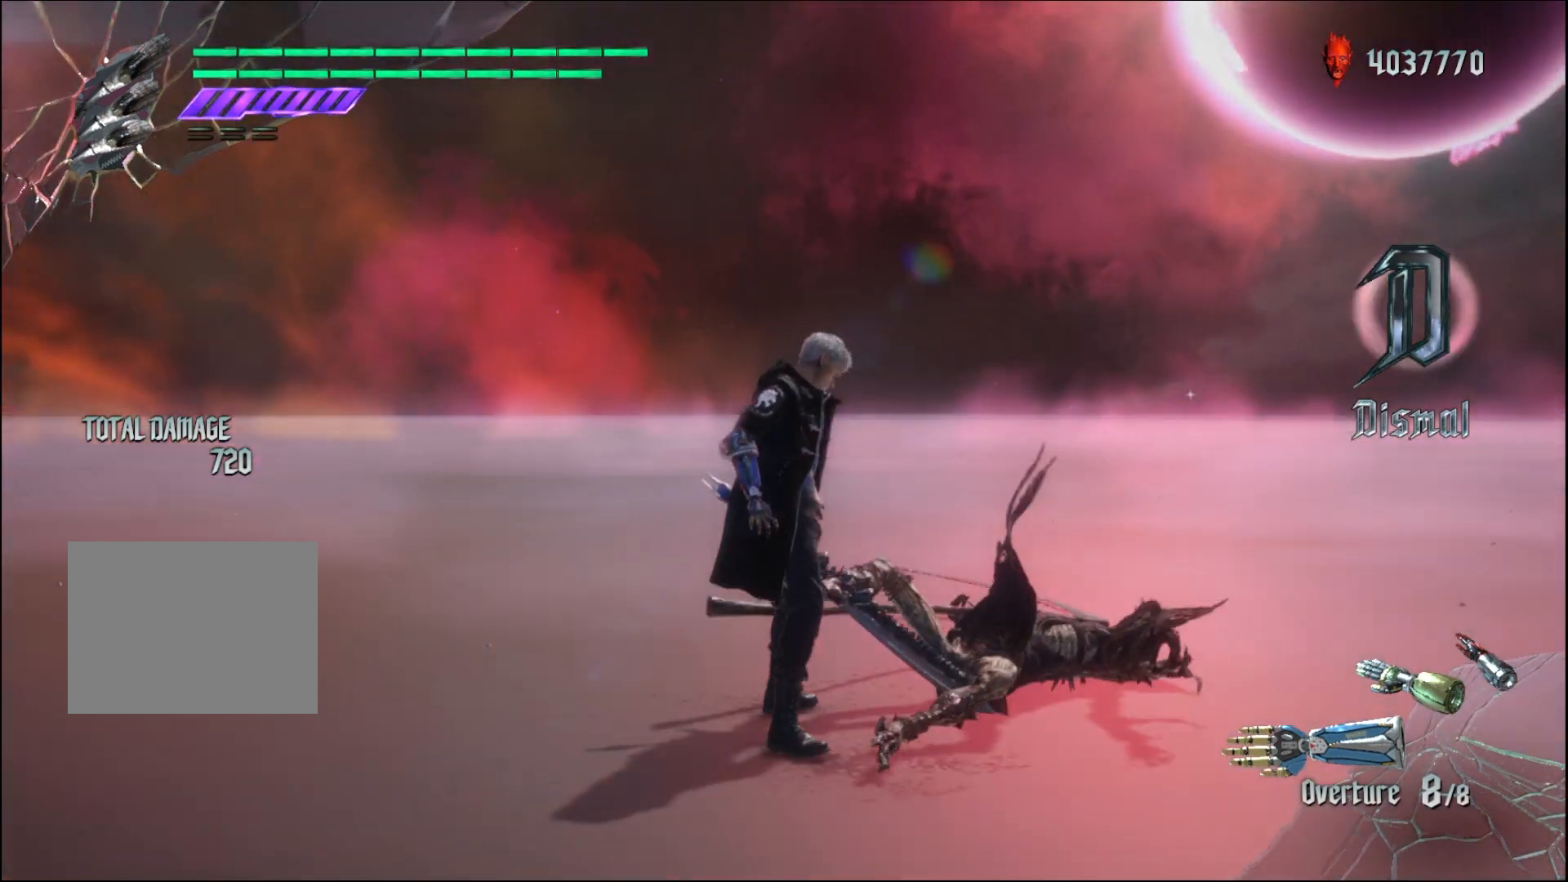
{"buttons": [], "left_stick": "center", "right_stick": "center", "events": []}
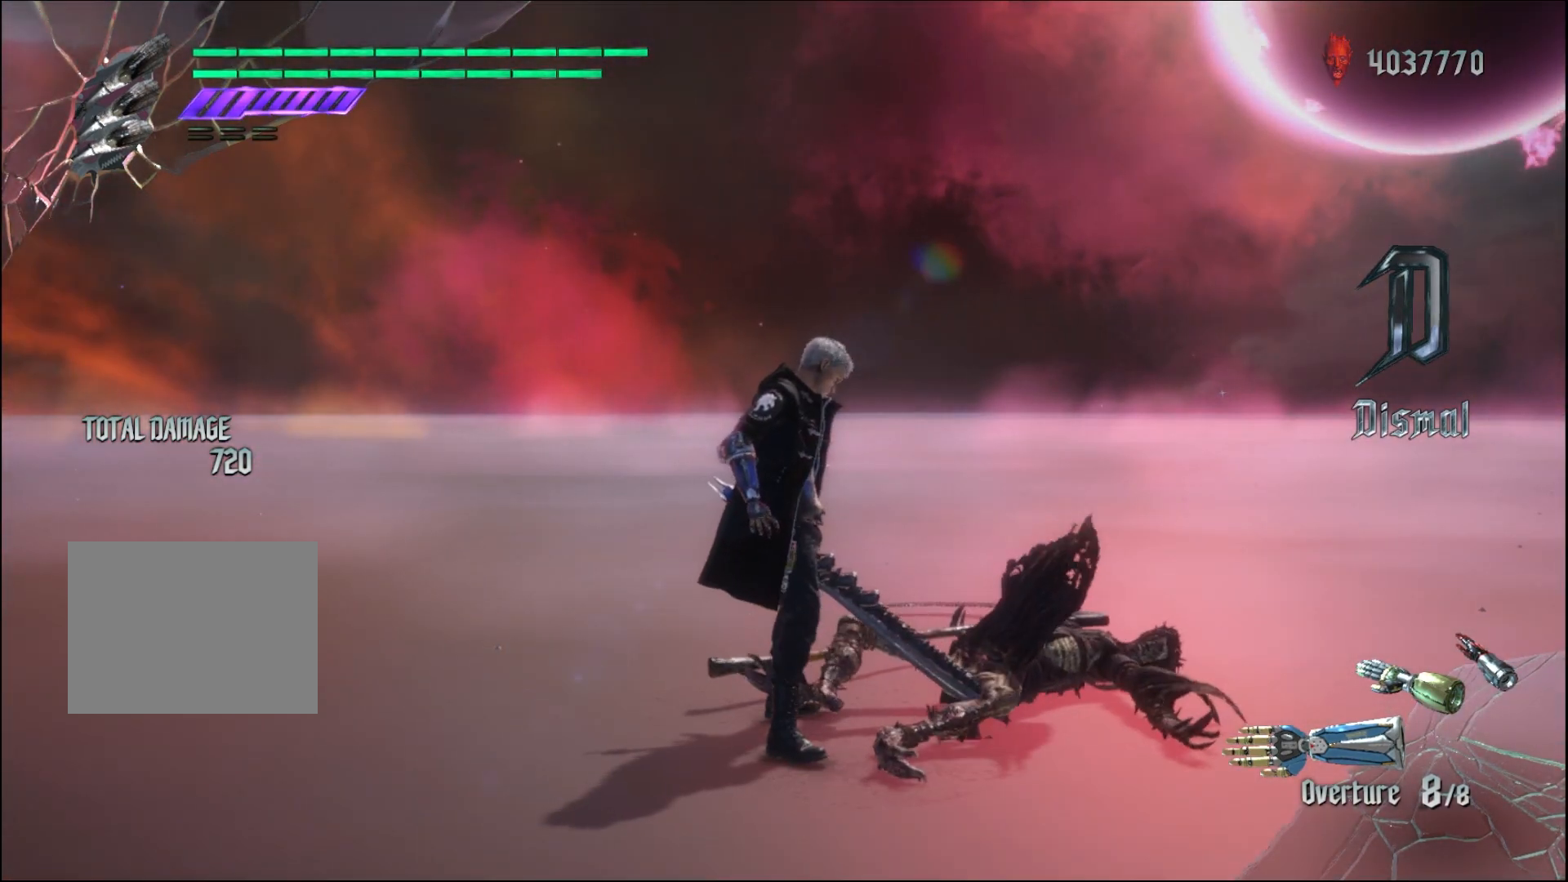
{"buttons": [], "left_stick": "down", "right_stick": "center", "events": [[100, "left_stick", "down"], [100, "right_stick", "down-right"], [300, "right_stick", "center"]]}
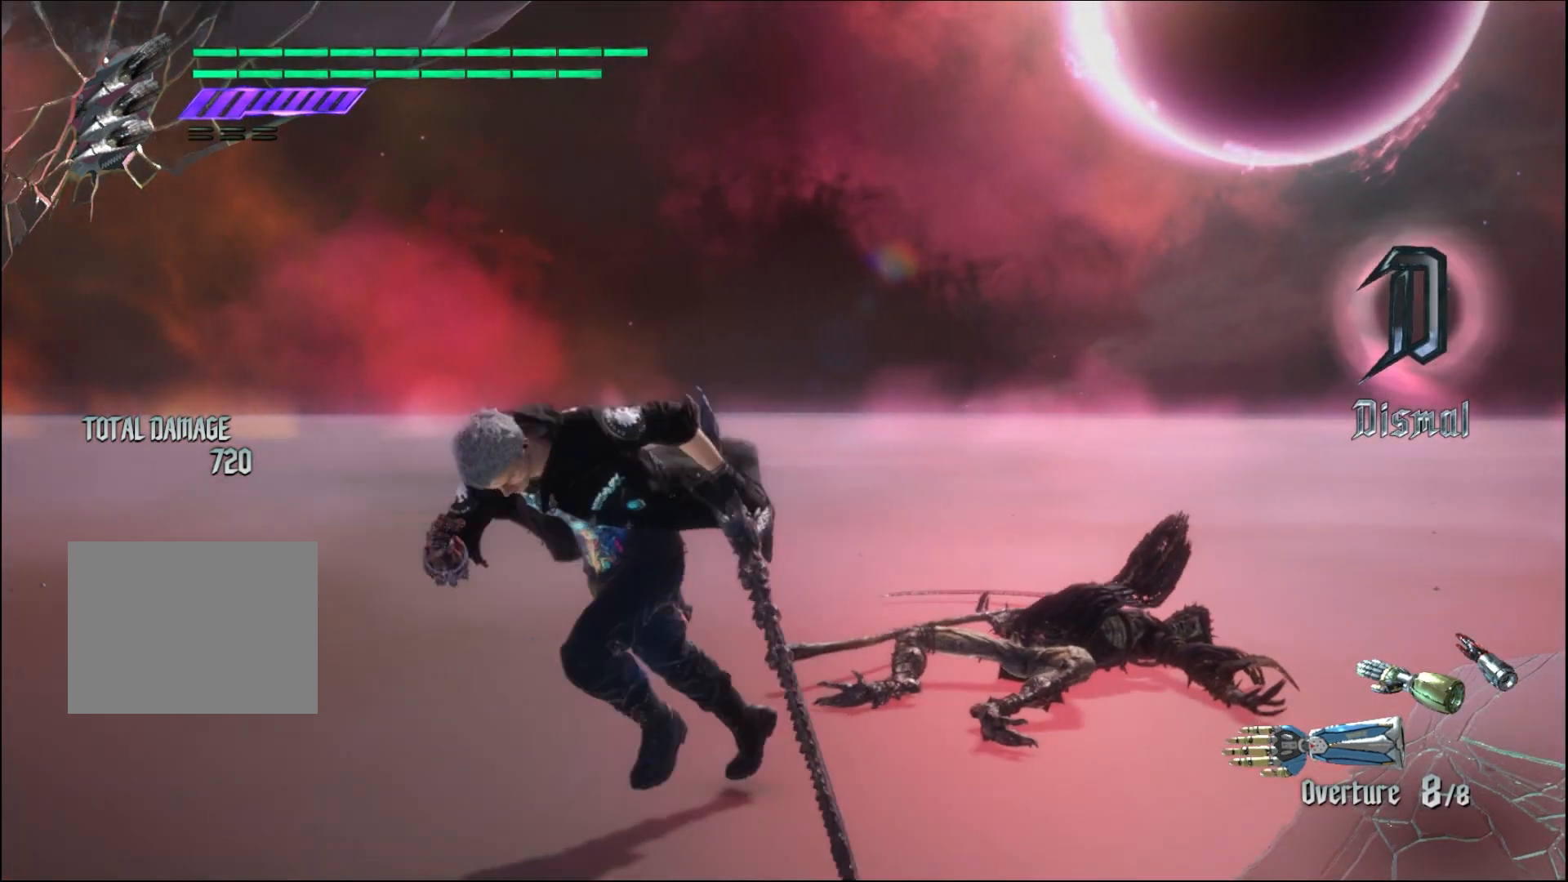
{"buttons": [], "left_stick": "center", "right_stick": "center", "events": [[133, "left_stick", "down-left"], [133, "right_stick", "down-right"], [233, "left_stick", "up"], [433, "right_stick", "center"], [467, "left_stick", "center"]]}